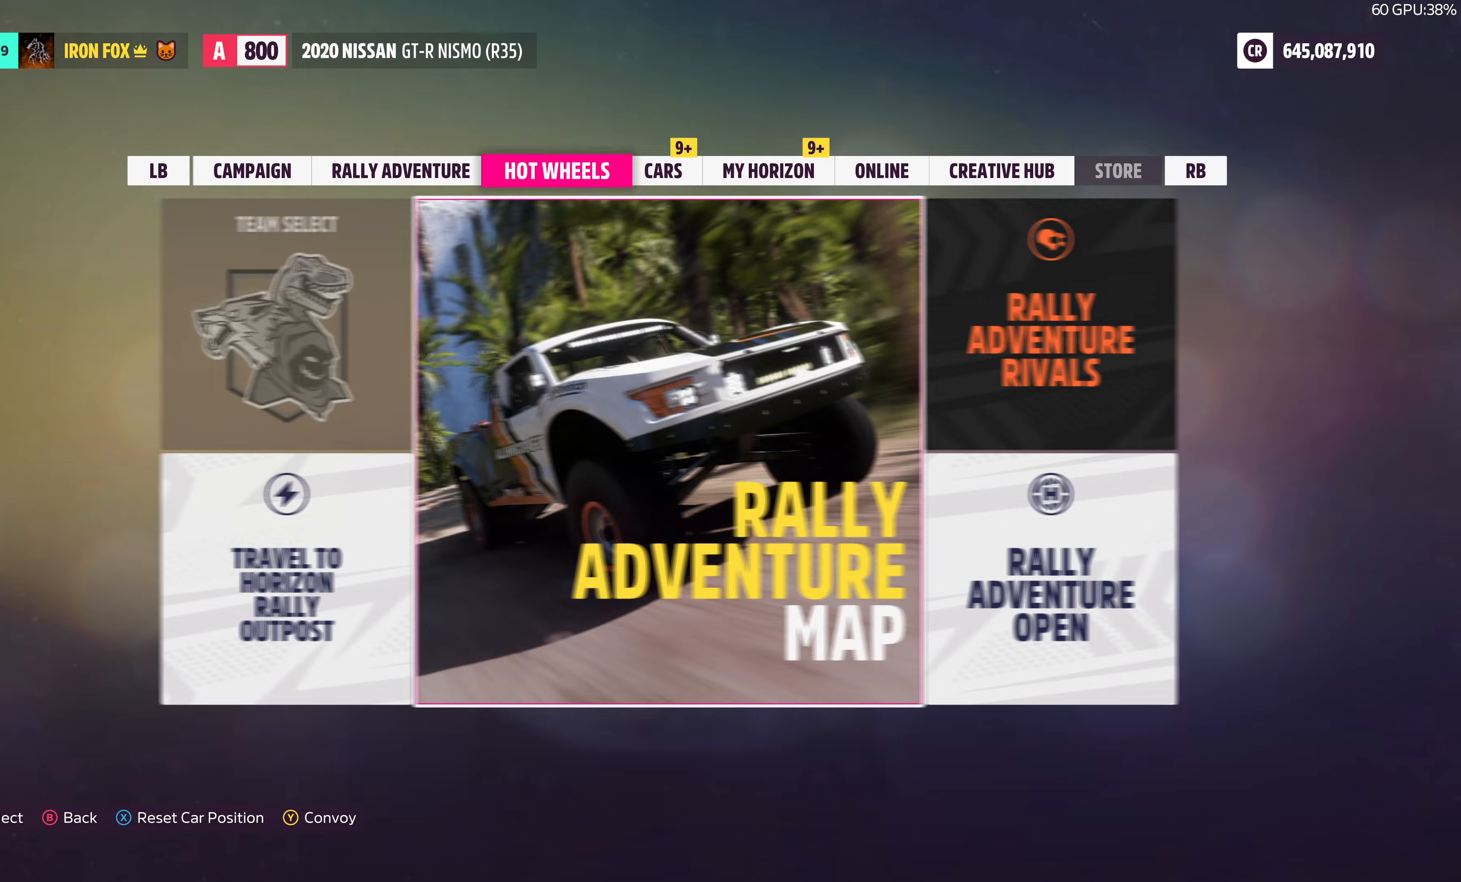
Gameplay with a controller (PlayStation layout); each line is a JSON object with the inputs held at the frame after it. "events" lists button and stick changes between this image and that frame as [ms after this image, input, new state], when the widget could be followed in between.
{"buttons": [], "left_stick": "center", "right_stick": "center", "events": [[17, "R1", "down"], [117, "R1", "up"], [217, "R1", "down"], [283, "R1", "up"]]}
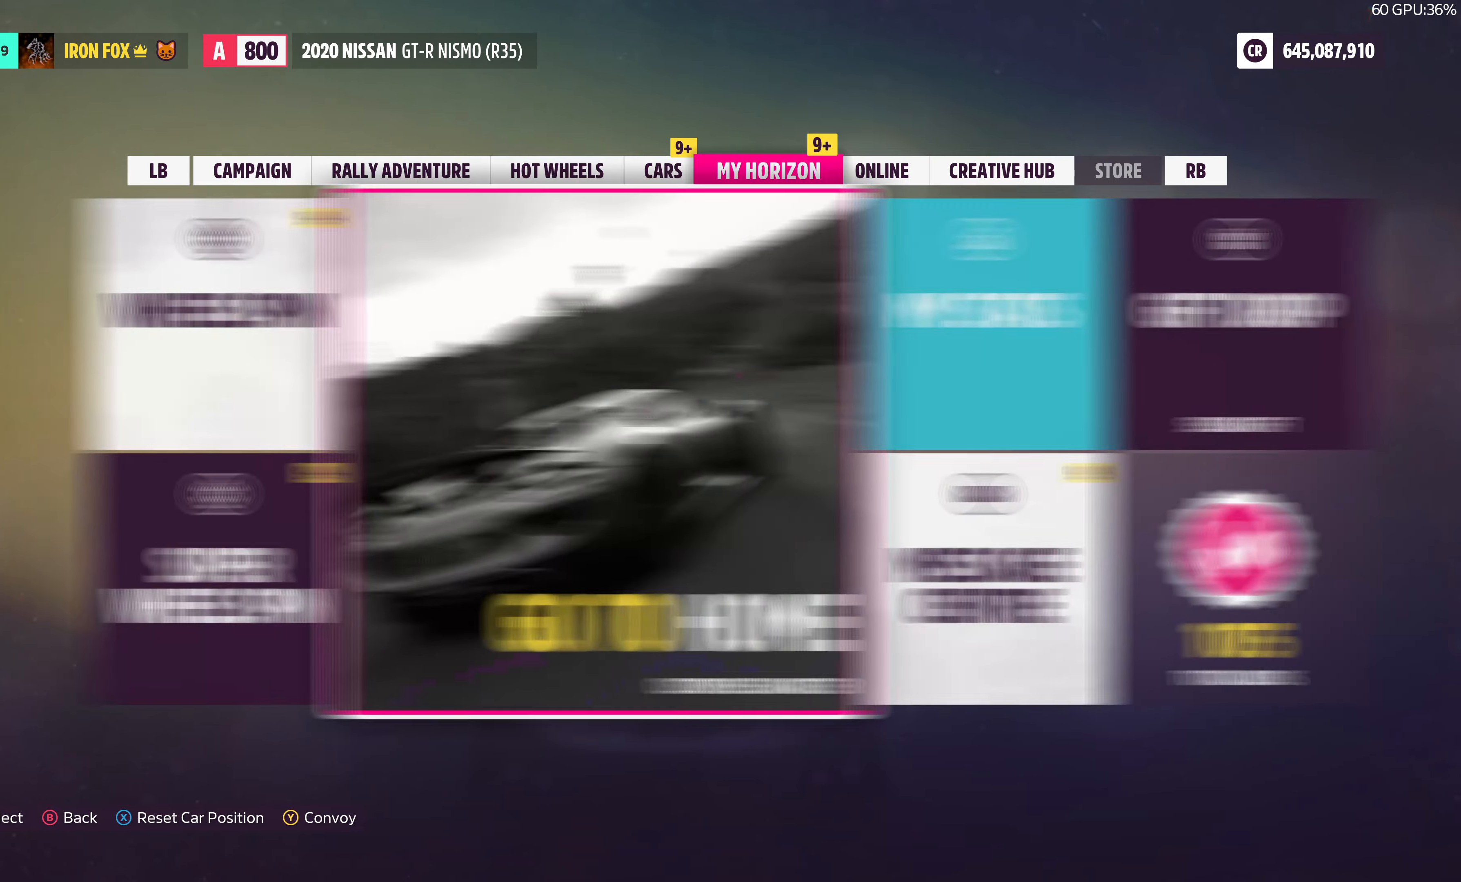
{"buttons": [], "left_stick": "center", "right_stick": "center", "events": []}
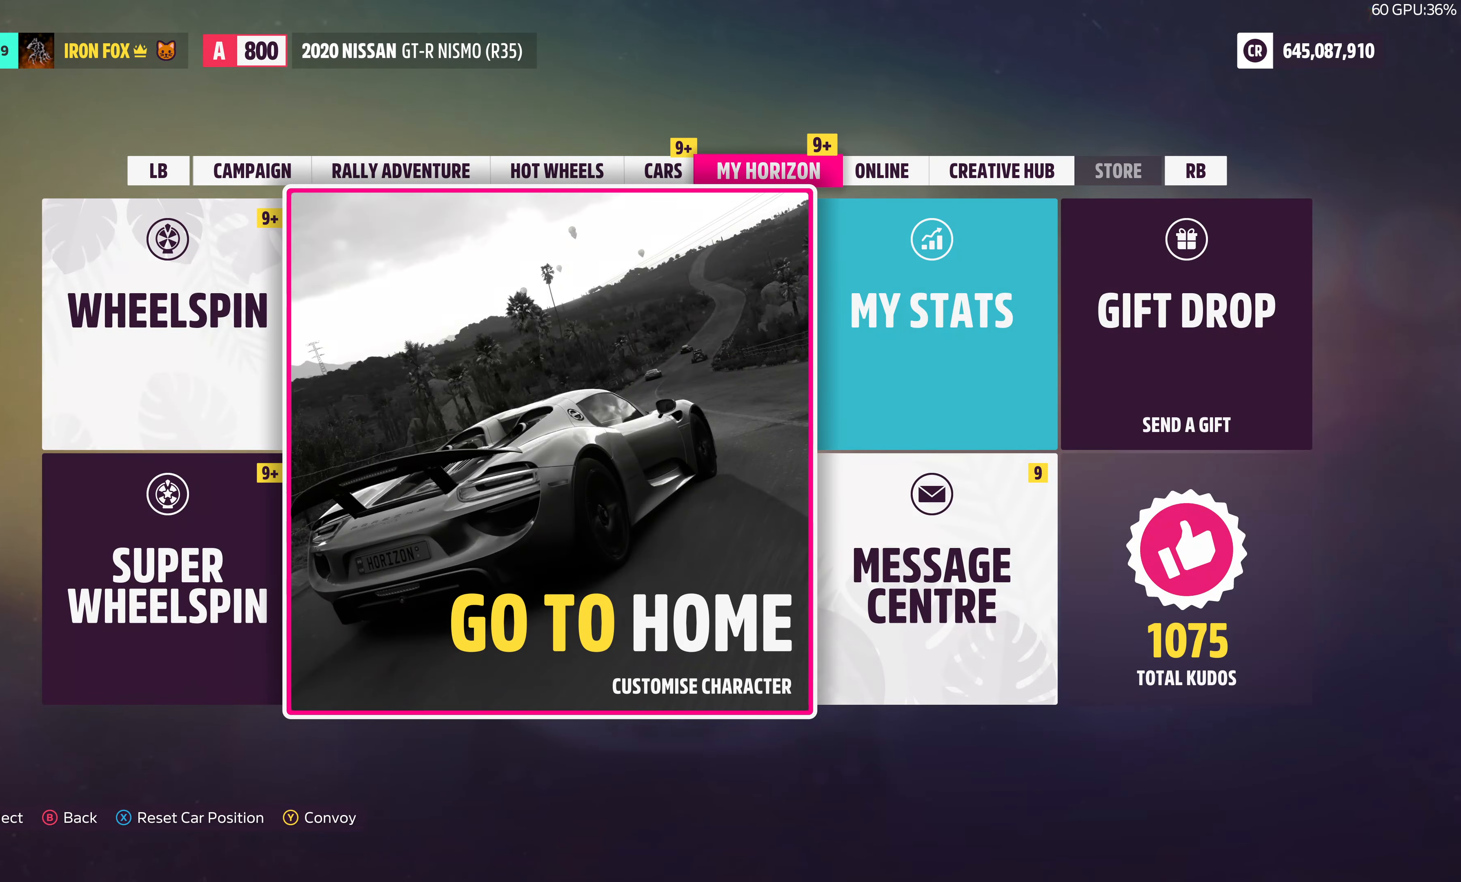
{"buttons": ["DPAD_DOWN"], "left_stick": "center", "right_stick": "center", "events": [[333, "DPAD_RIGHT", "down"], [417, "DPAD_RIGHT", "up"], [483, "DPAD_DOWN", "down"]]}
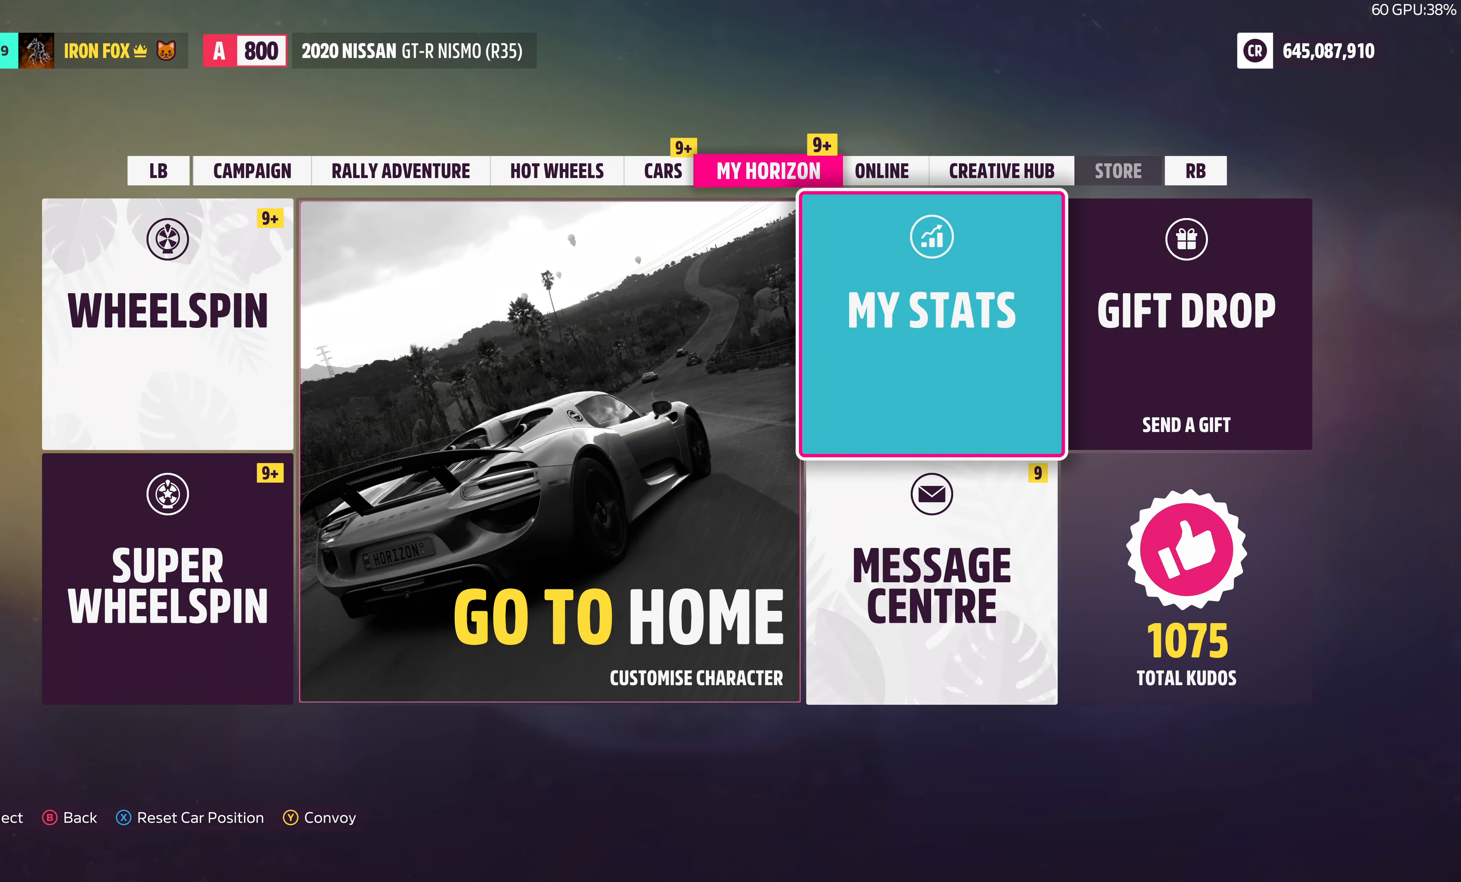
{"buttons": [], "left_stick": "center", "right_stick": "center", "events": [[117, "CROSS", "down"], [117, "DPAD_DOWN", "up"], [250, "CROSS", "up"]]}
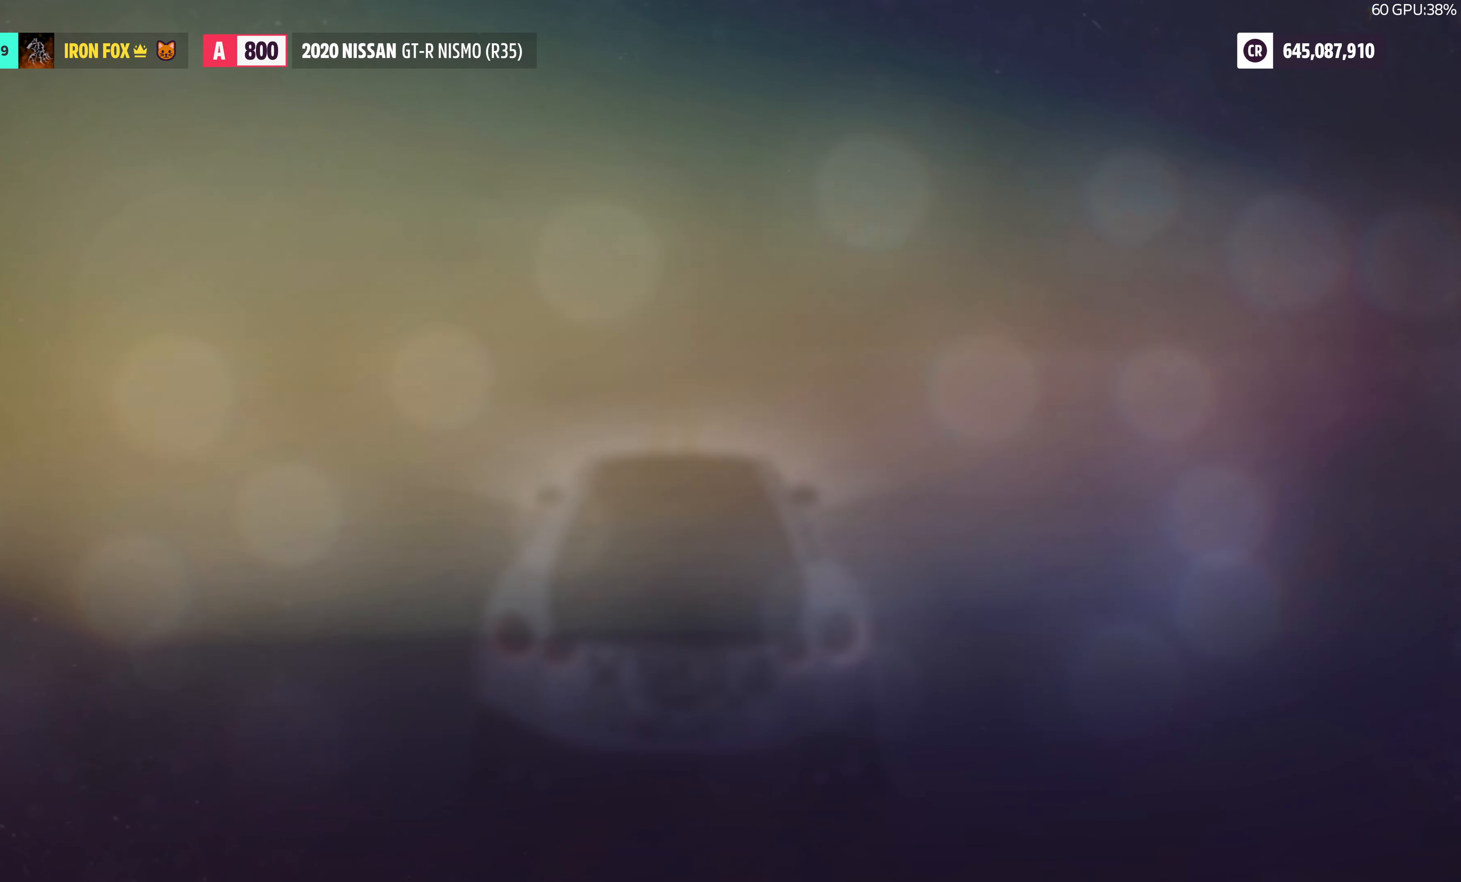
{"buttons": [], "left_stick": "center", "right_stick": "center", "events": []}
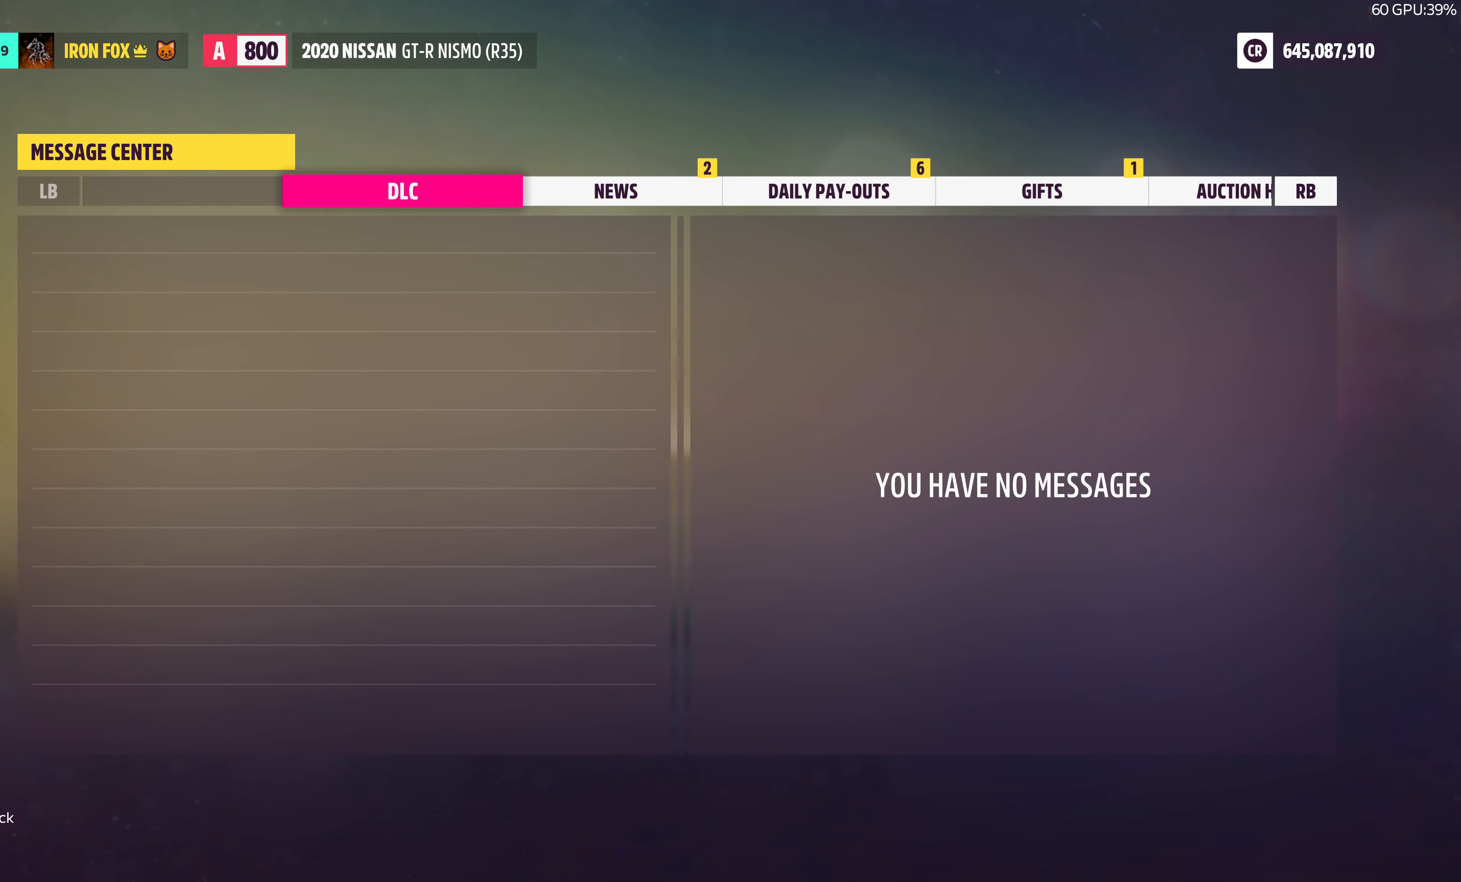
{"buttons": [], "left_stick": "center", "right_stick": "center", "events": [[50, "R1", "down"], [150, "R1", "up"]]}
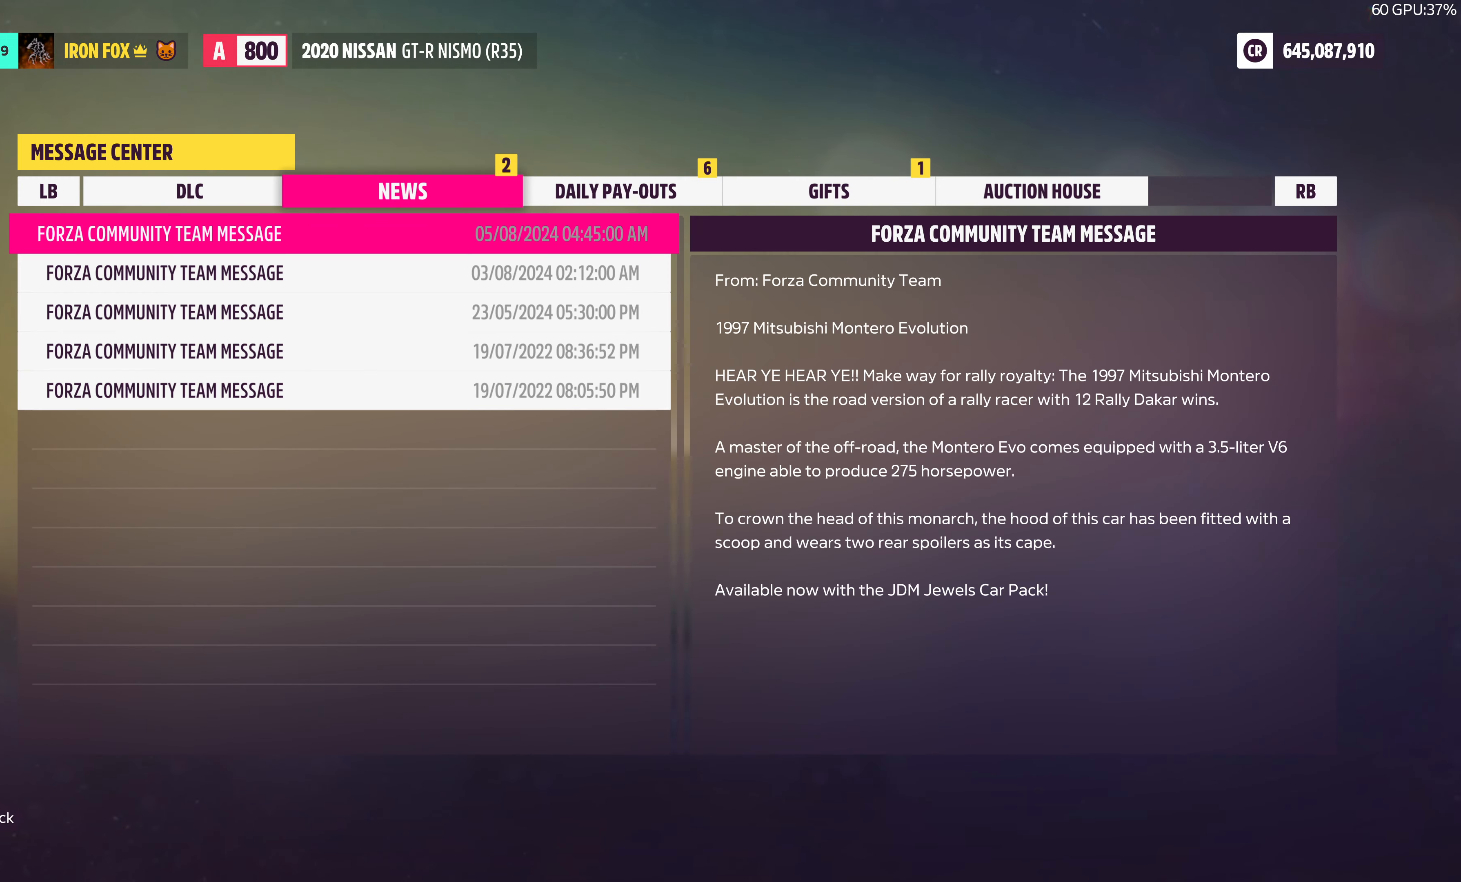
{"buttons": ["DPAD_DOWN"], "left_stick": "center", "right_stick": "center", "events": [[483, "DPAD_DOWN", "down"]]}
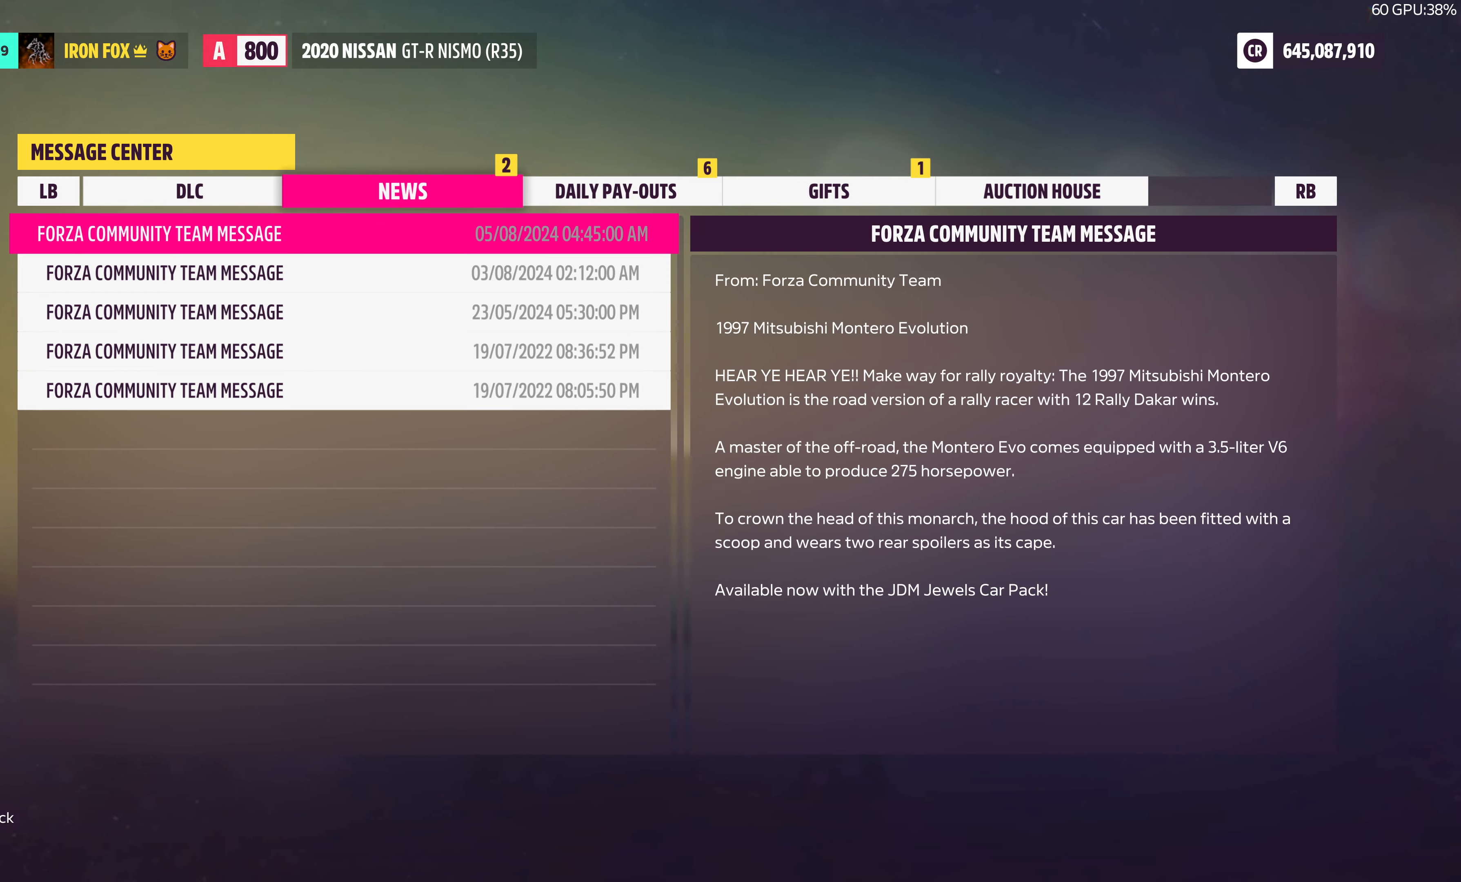
{"buttons": [], "left_stick": "center", "right_stick": "center", "events": [[83, "DPAD_DOWN", "up"], [233, "DPAD_DOWN", "down"], [317, "DPAD_DOWN", "up"]]}
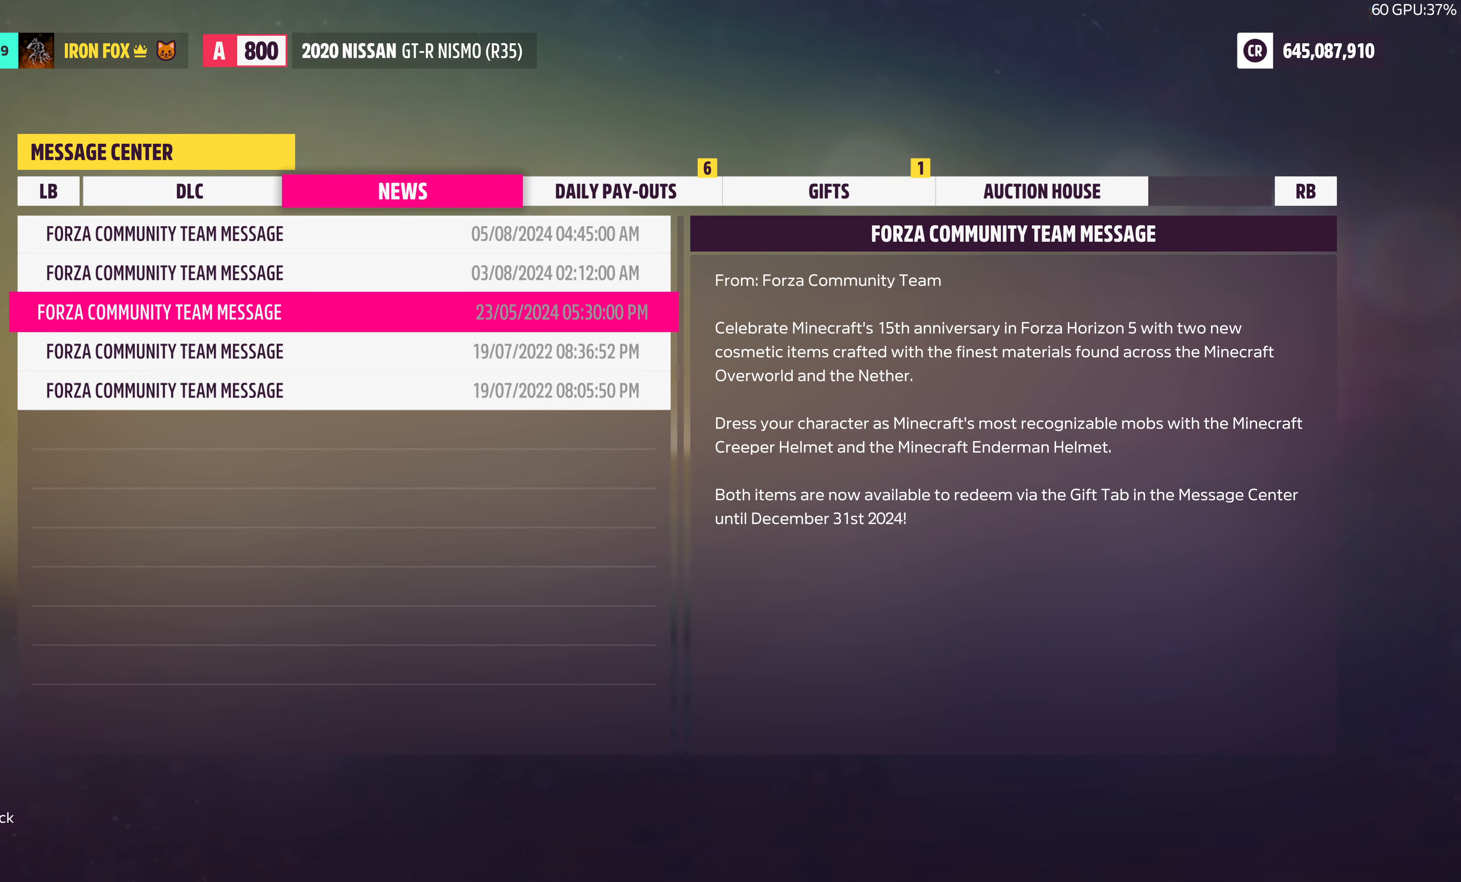
{"buttons": [], "left_stick": "center", "right_stick": "center", "events": [[33, "DPAD_UP", "down"], [133, "DPAD_UP", "up"], [250, "DPAD_UP", "down"], [367, "DPAD_UP", "up"]]}
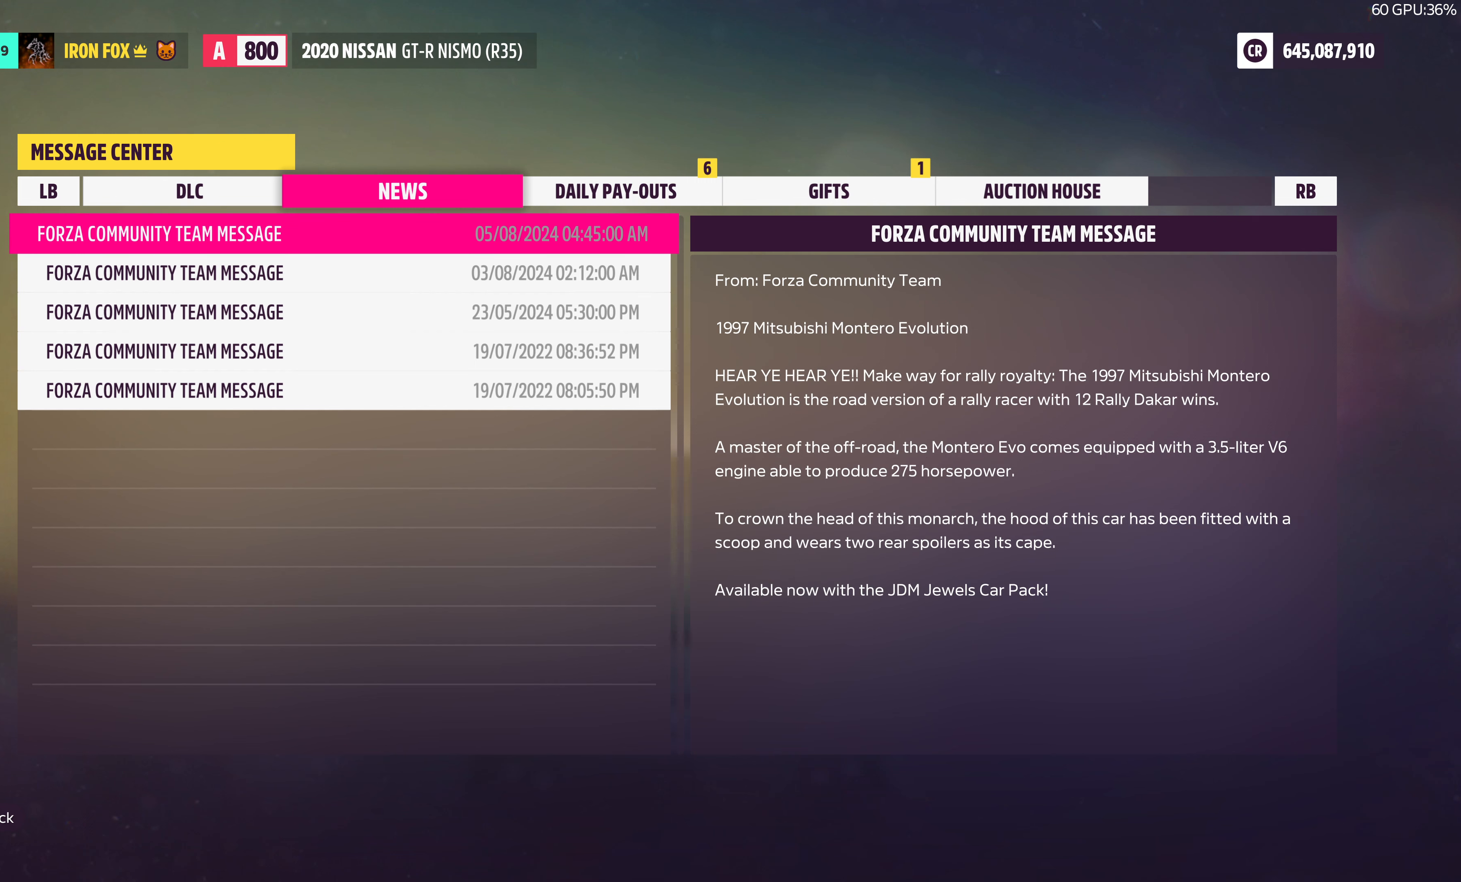
{"buttons": [], "left_stick": "center", "right_stick": "center", "events": [[300, "R1", "down"], [434, "R1", "up"]]}
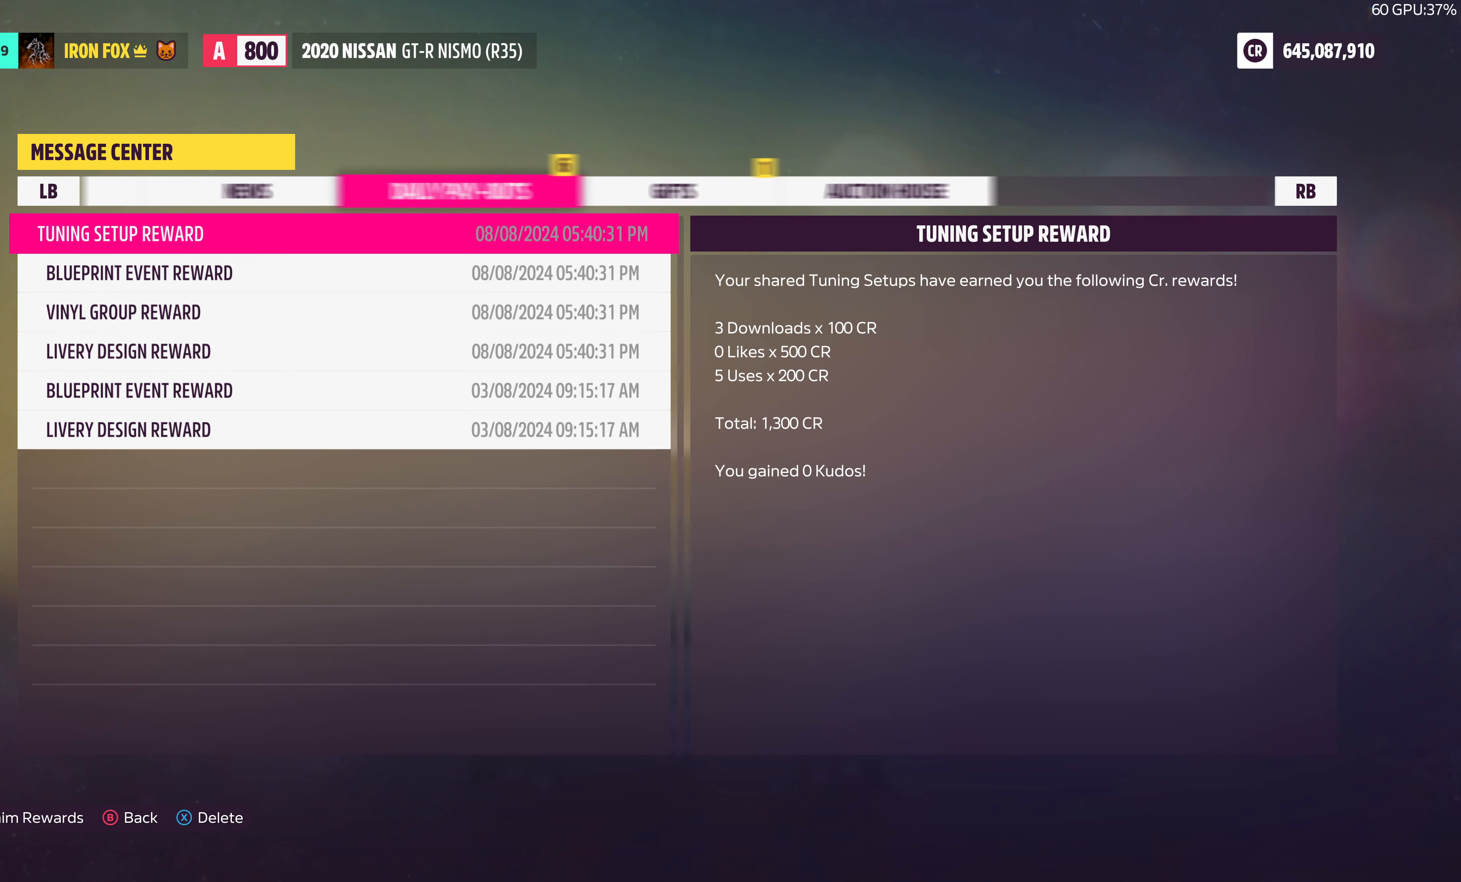
{"buttons": [], "left_stick": "center", "right_stick": "center", "events": []}
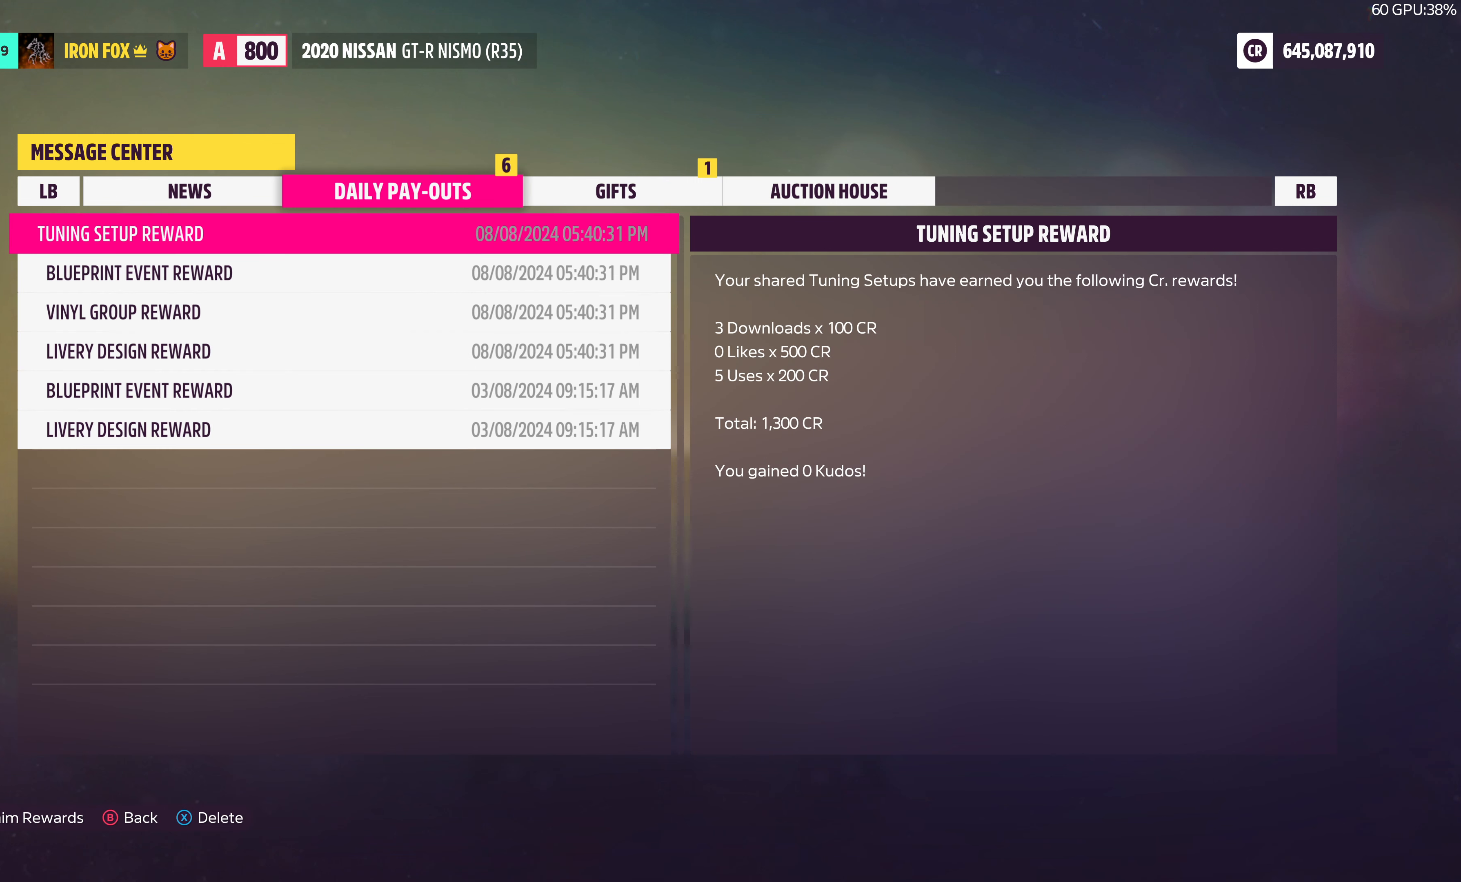
{"buttons": [], "left_stick": "center", "right_stick": "center", "events": [[350, "DPAD_DOWN", "down"], [484, "DPAD_DOWN", "up"]]}
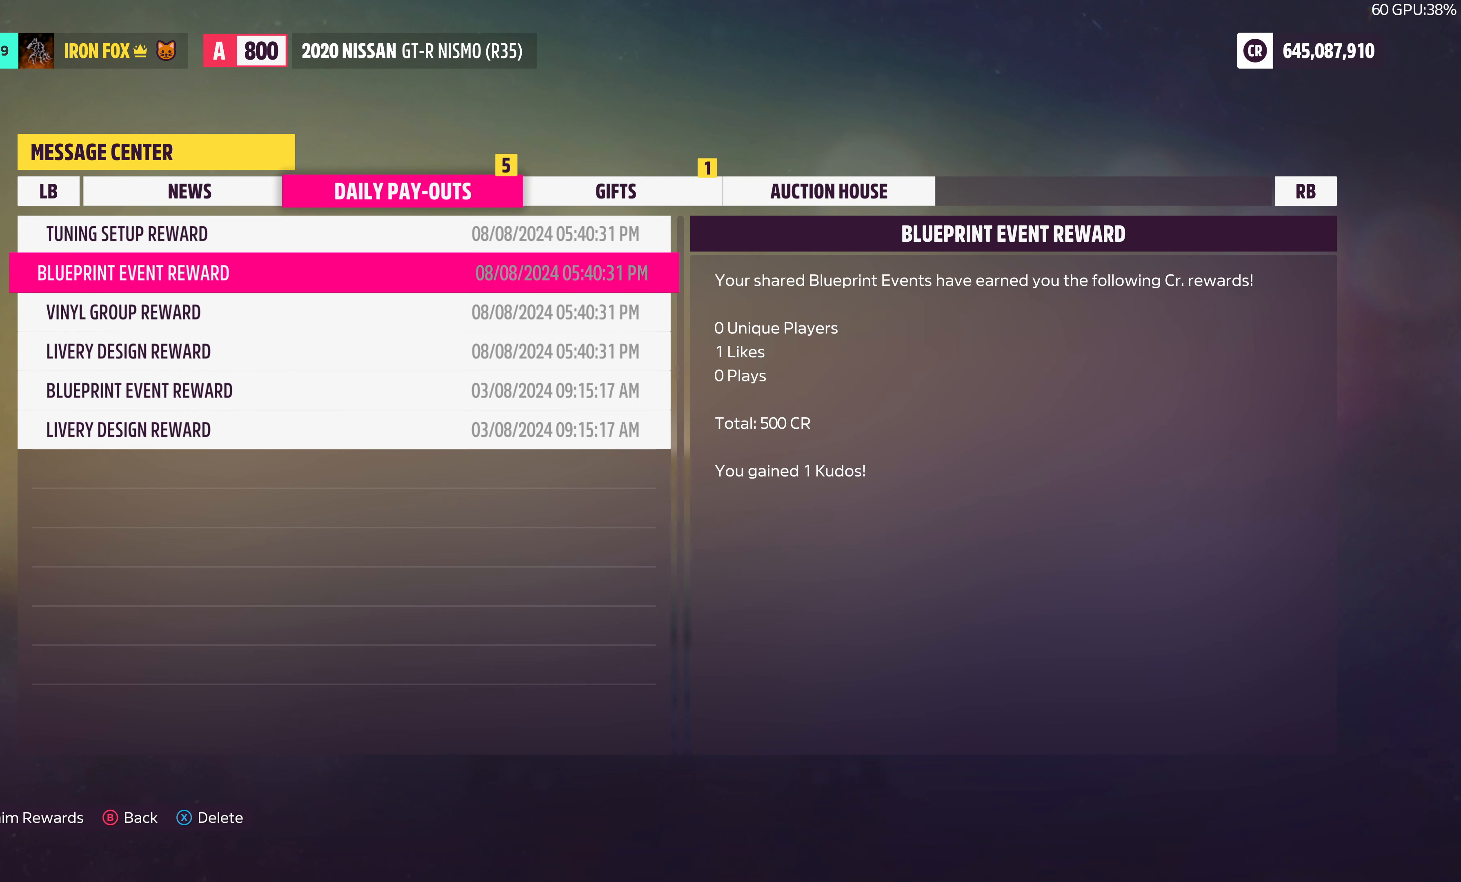
{"buttons": [], "left_stick": "center", "right_stick": "center", "events": [[234, "DPAD_DOWN", "down"], [350, "DPAD_DOWN", "up"]]}
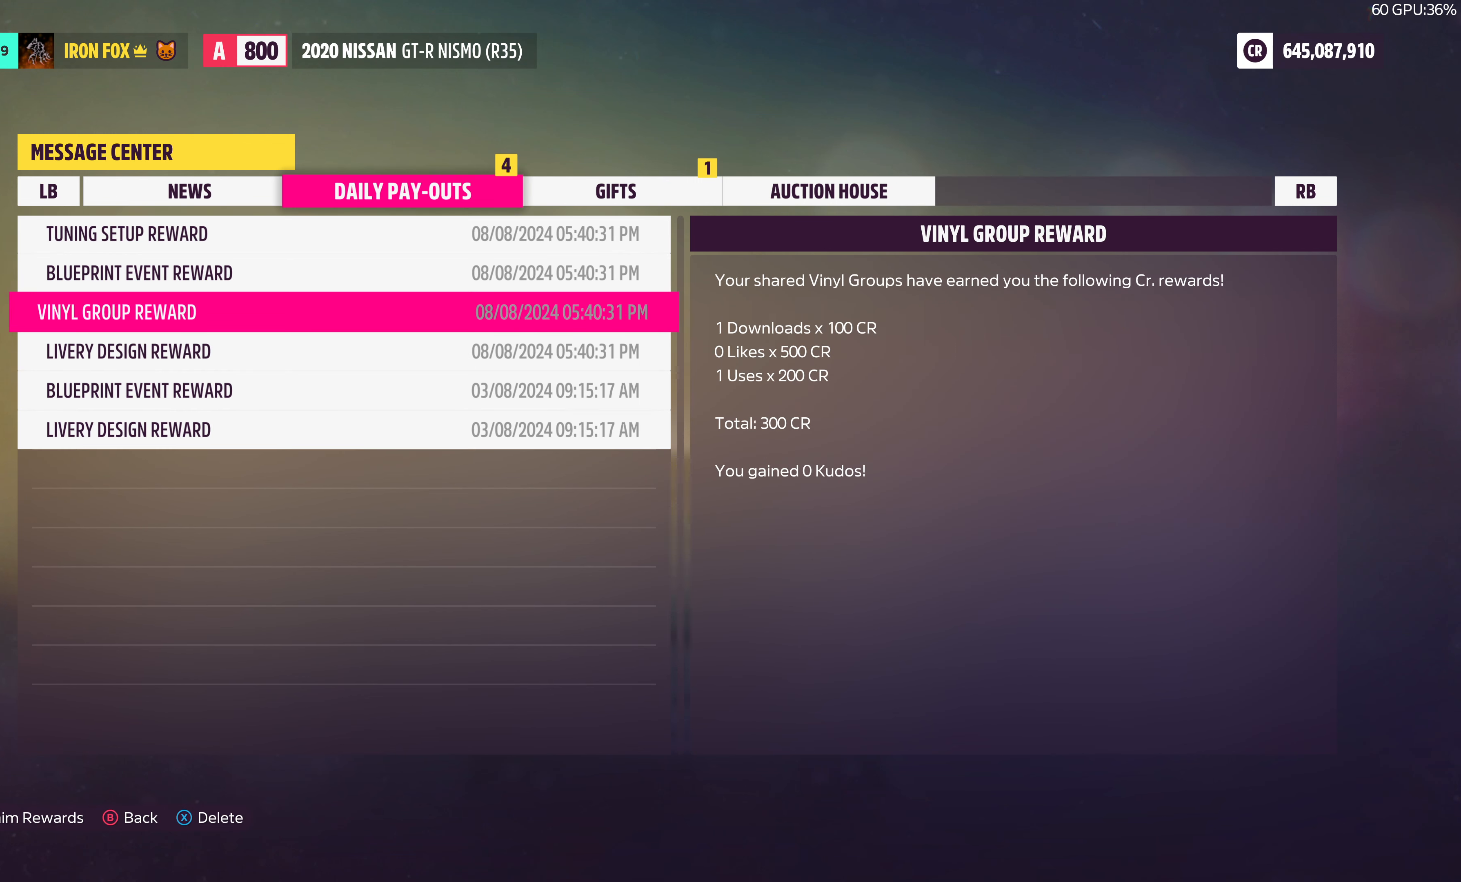
{"buttons": ["DPAD_UP"], "left_stick": "center", "right_stick": "center", "events": [[67, "DPAD_UP", "down"], [150, "DPAD_UP", "up"], [267, "DPAD_UP", "down"], [367, "DPAD_UP", "up"], [450, "DPAD_UP", "down"]]}
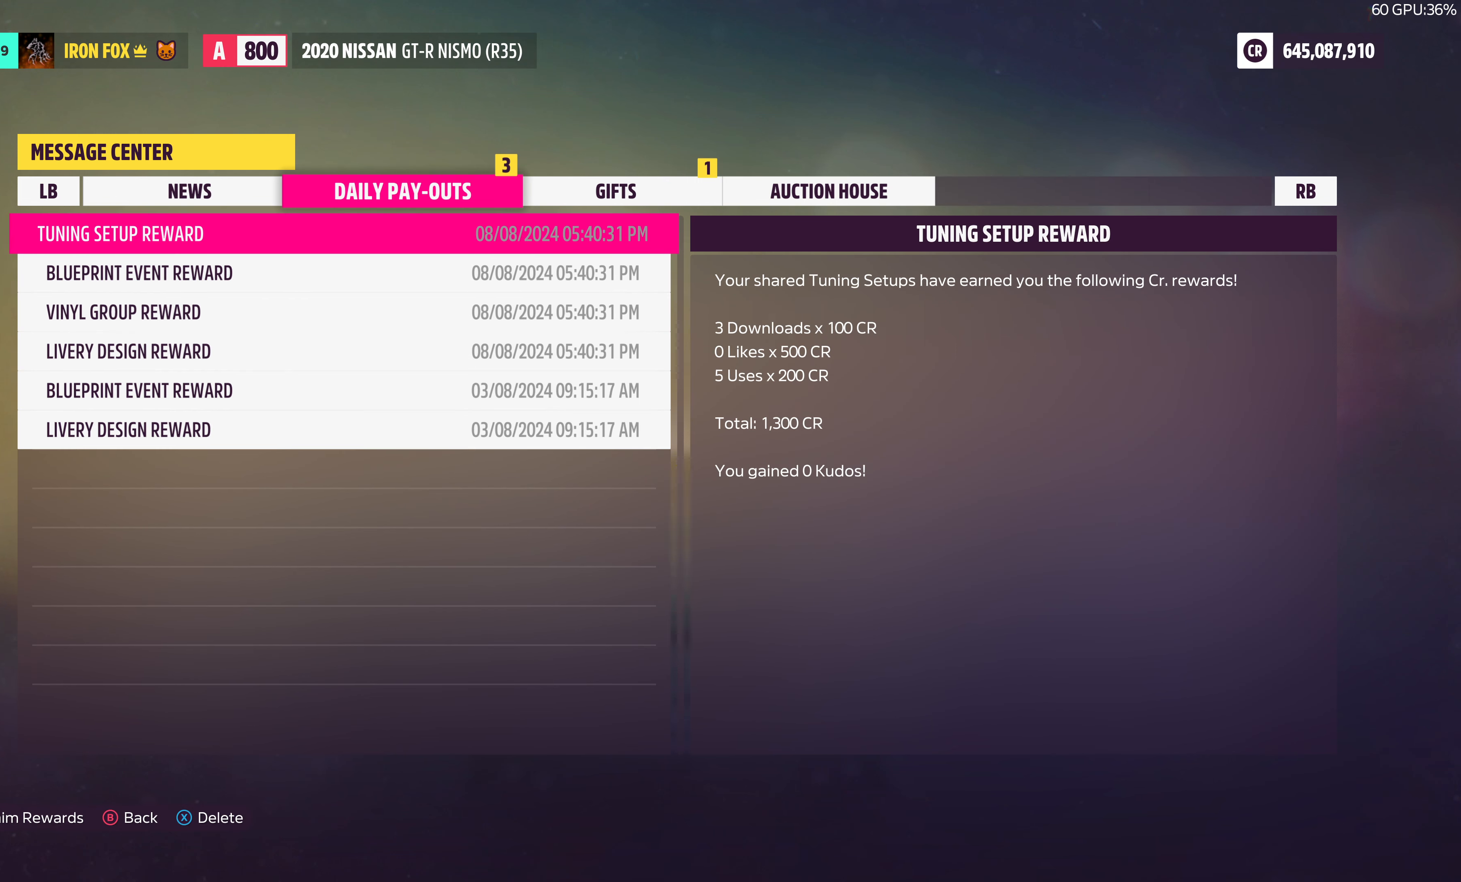
{"buttons": ["DPAD_UP"], "left_stick": "center", "right_stick": "center", "events": [[100, "DPAD_UP", "up"], [200, "DPAD_UP", "down"], [317, "DPAD_UP", "up"], [417, "DPAD_UP", "down"]]}
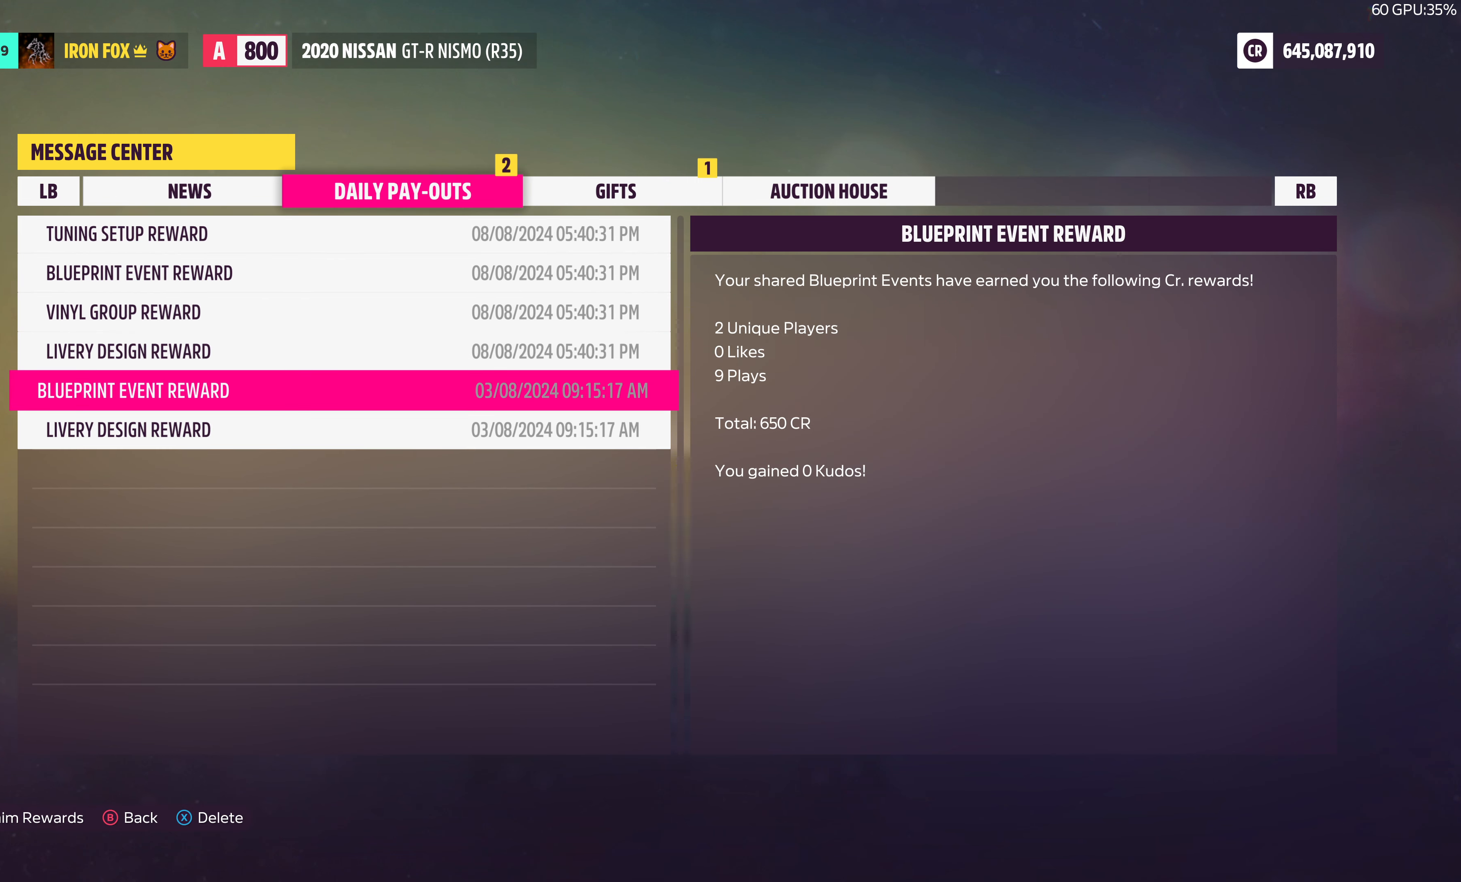
{"buttons": [], "left_stick": "center", "right_stick": "center", "events": [[17, "DPAD_UP", "up"], [117, "DPAD_UP", "down"], [200, "DPAD_UP", "up"], [400, "DPAD_UP", "down"], [500, "DPAD_UP", "up"]]}
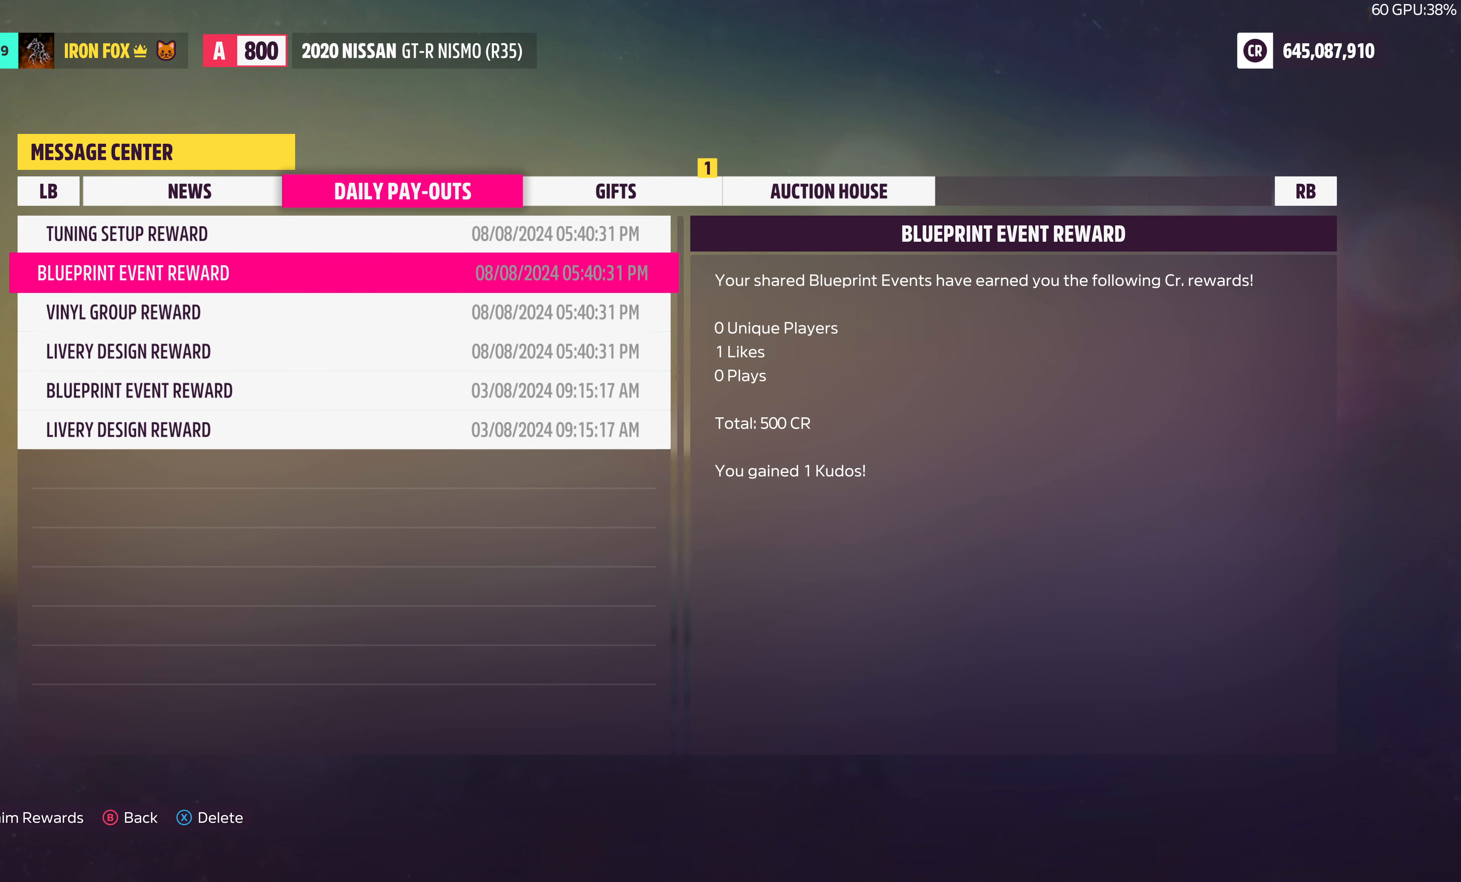
{"buttons": ["DPAD_DOWN"], "left_stick": "center", "right_stick": "center", "events": [[217, "DPAD_DOWN", "down"], [300, "DPAD_DOWN", "up"], [433, "DPAD_DOWN", "down"]]}
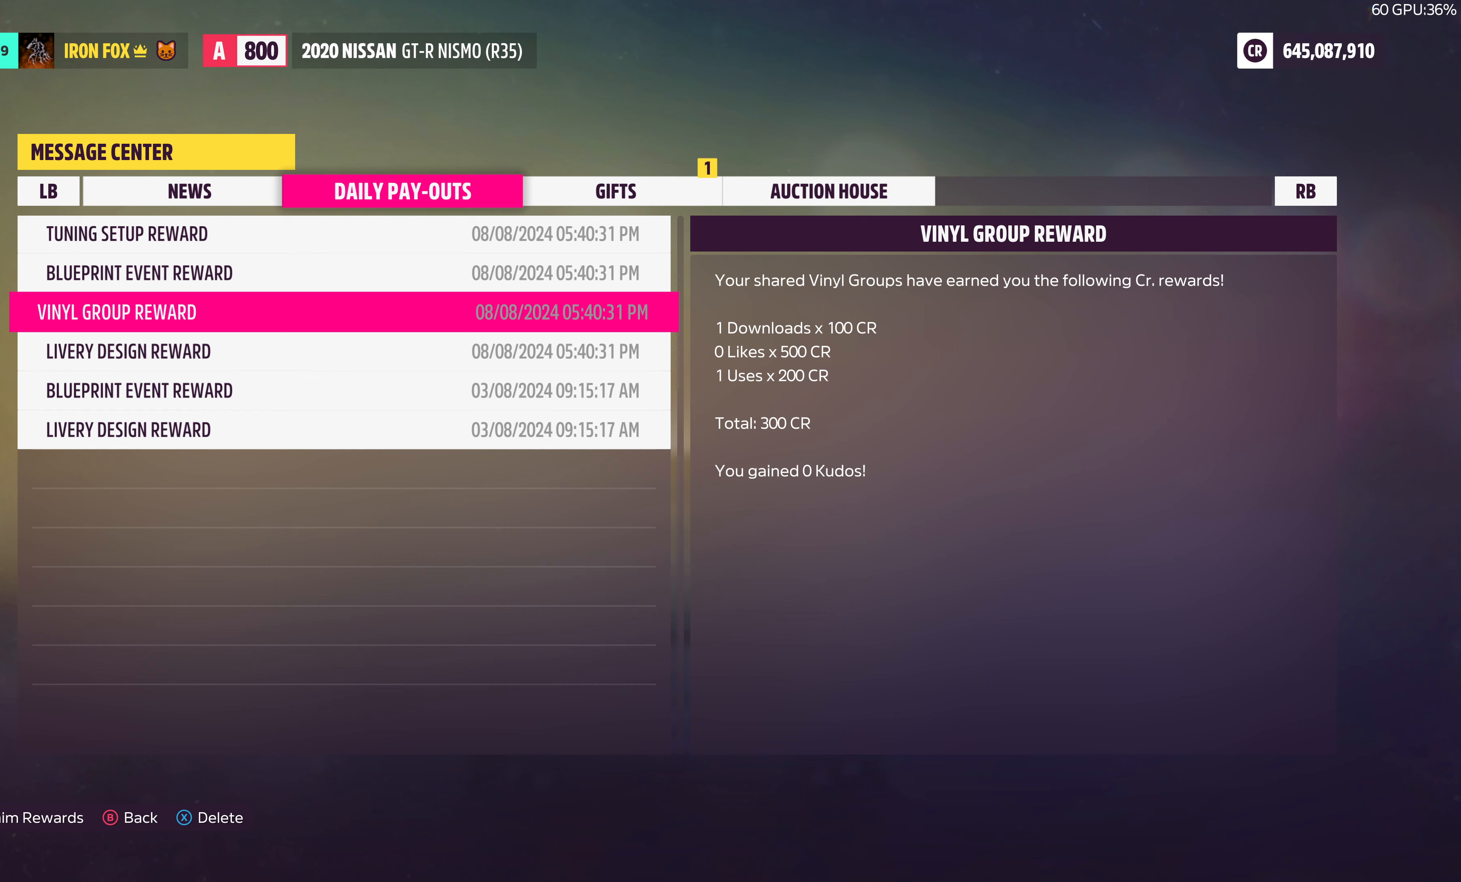
{"buttons": ["CROSS"], "left_stick": "center", "right_stick": "center", "events": [[33, "DPAD_DOWN", "up"], [500, "CROSS", "down"]]}
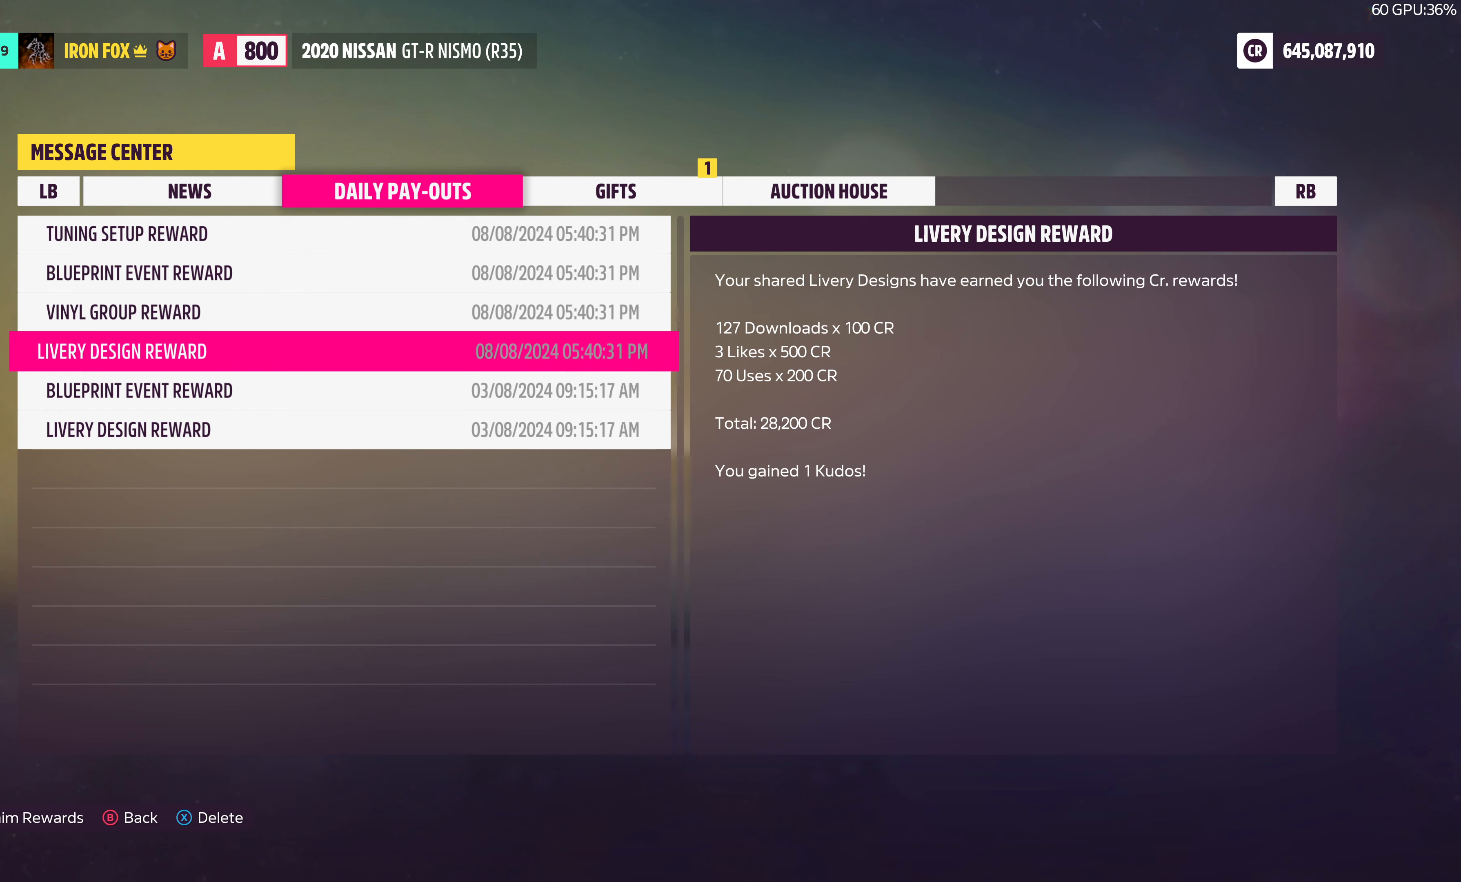
{"buttons": [], "left_stick": "center", "right_stick": "center", "events": [[133, "CROSS", "up"]]}
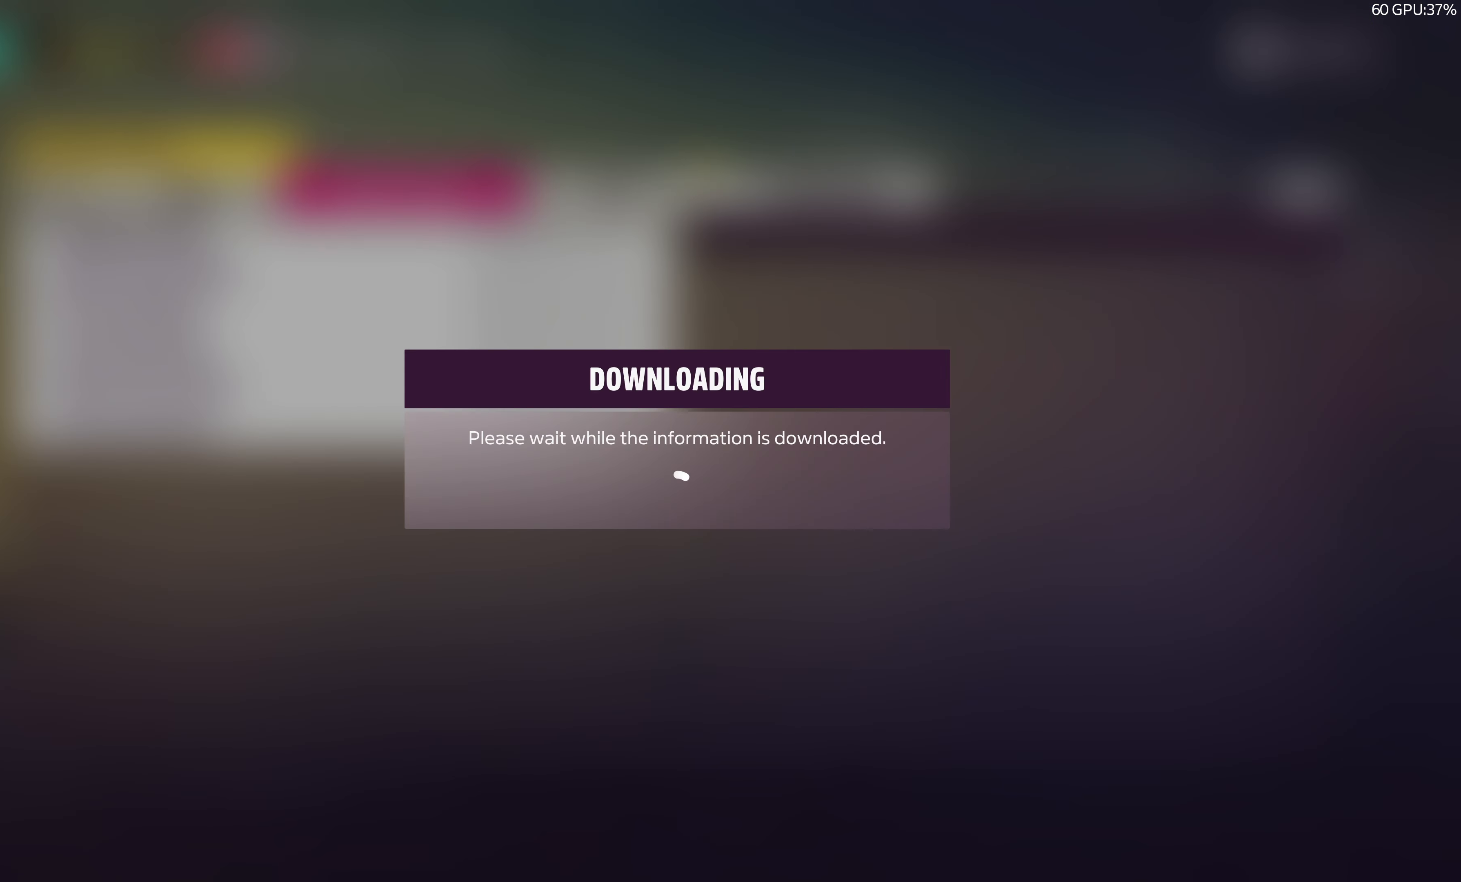
{"buttons": [], "left_stick": "center", "right_stick": "center", "events": []}
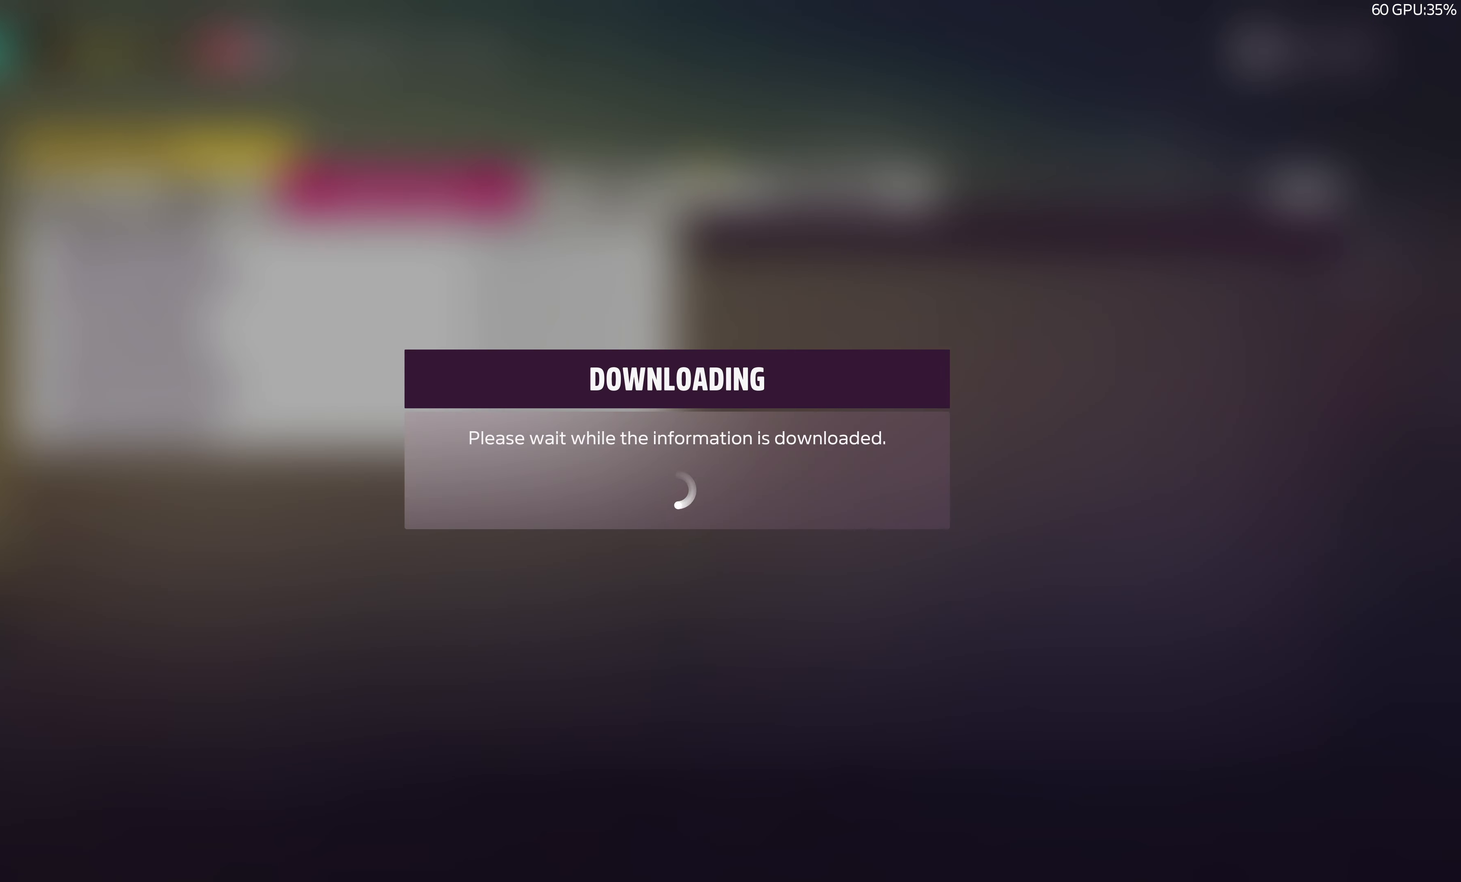
{"buttons": [], "left_stick": "center", "right_stick": "center", "events": []}
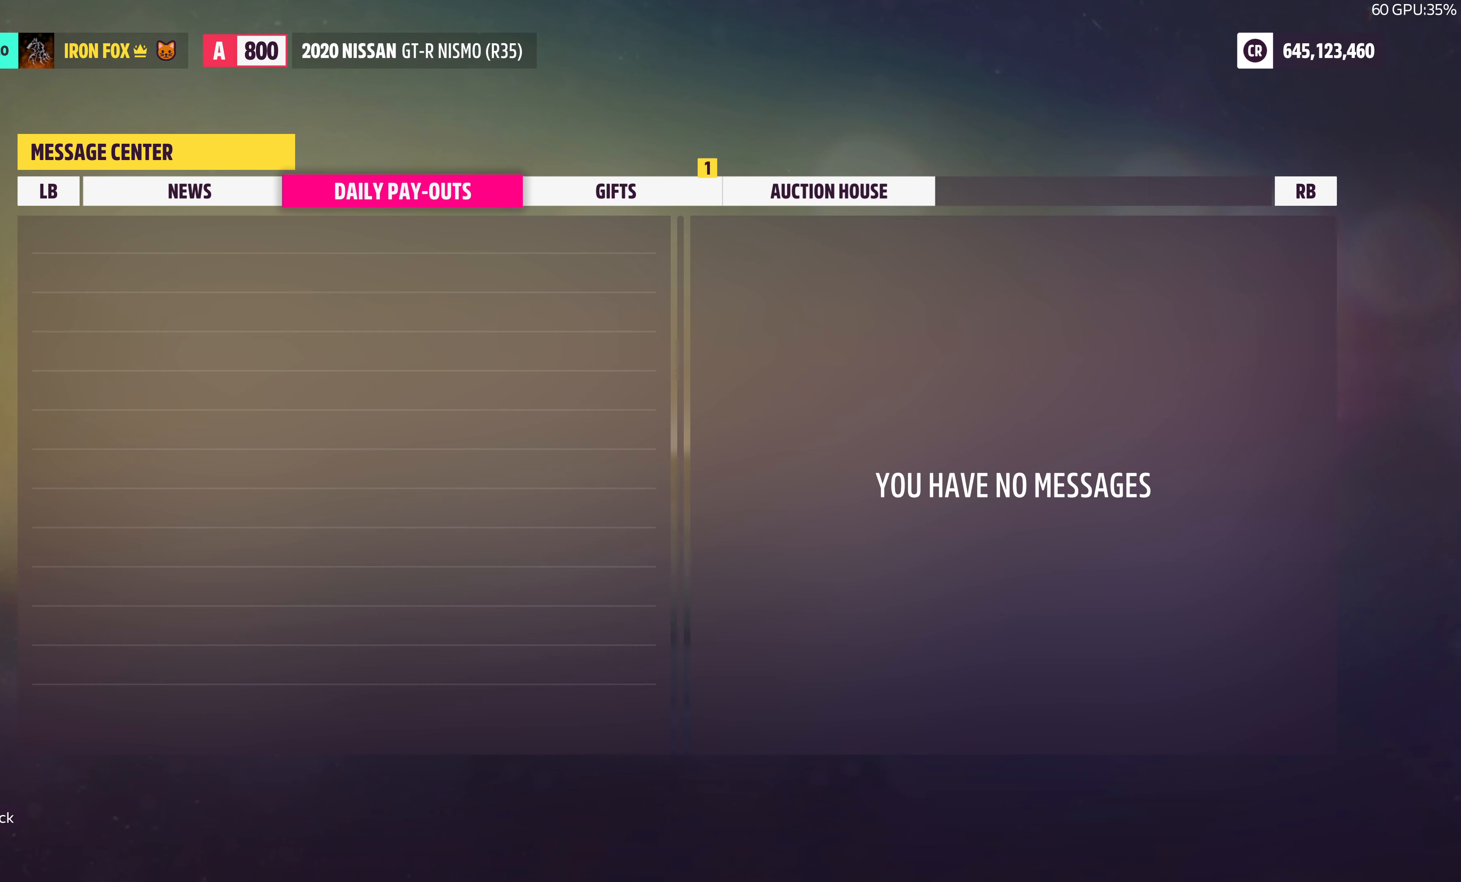
{"buttons": [], "left_stick": "center", "right_stick": "center", "events": [[150, "R1", "down"], [283, "R1", "up"]]}
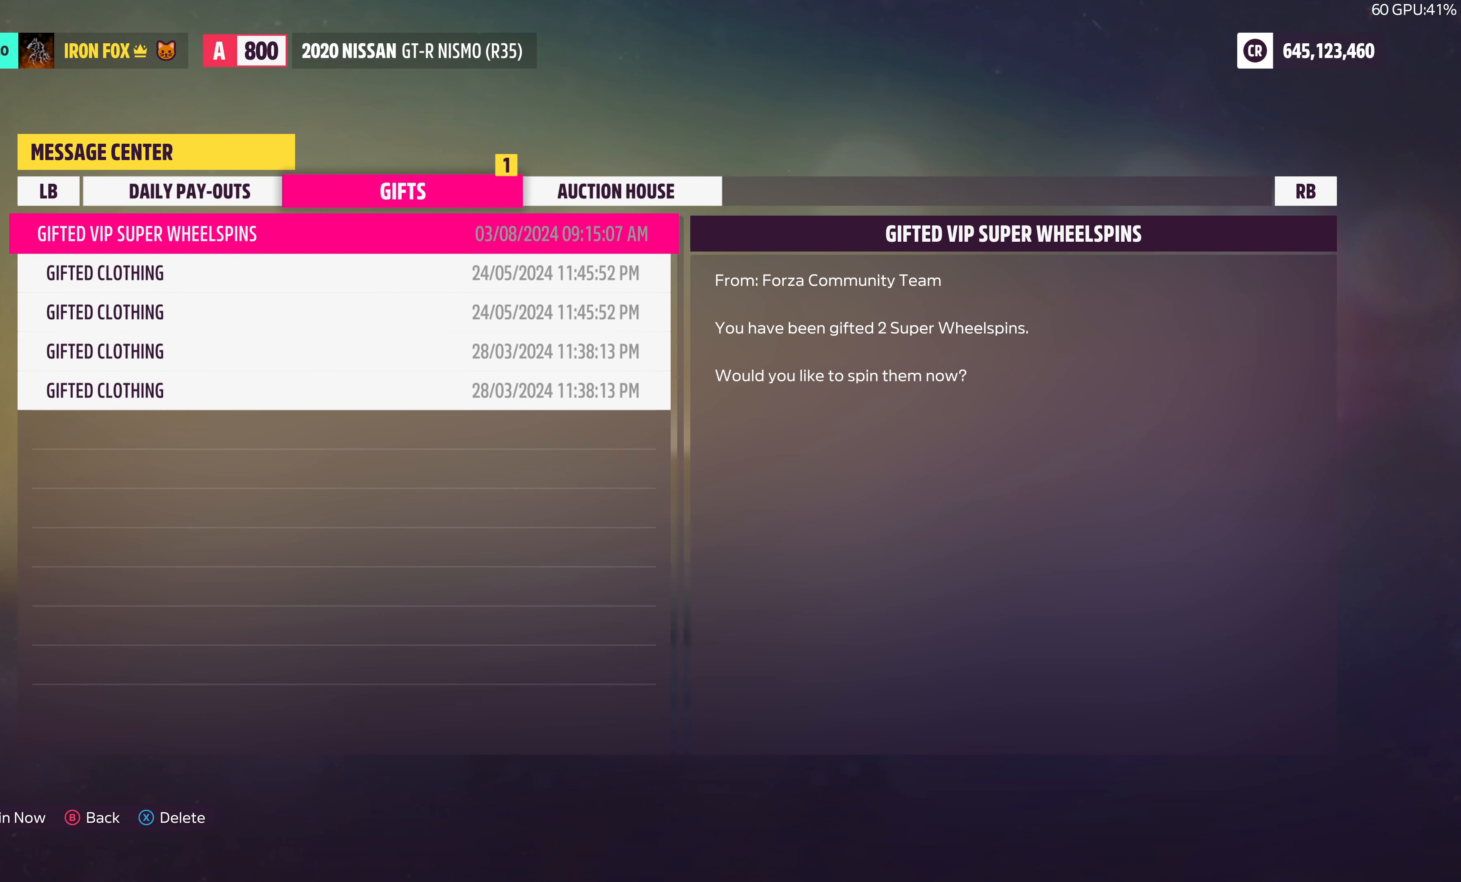
{"buttons": [], "left_stick": "center", "right_stick": "center", "events": []}
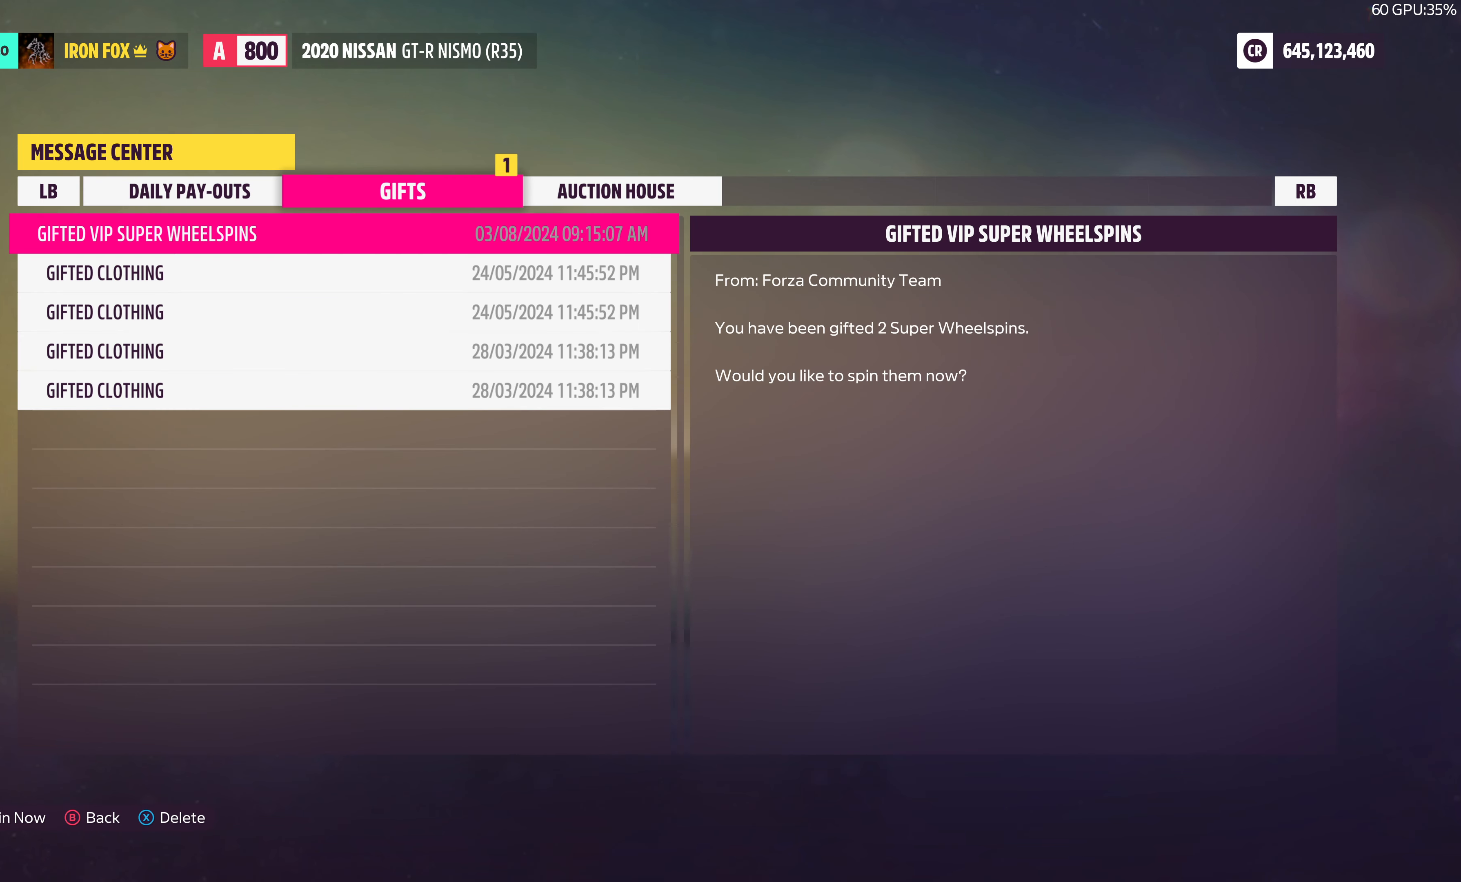
{"buttons": ["CROSS"], "left_stick": "center", "right_stick": "center", "events": [[433, "CROSS", "down"]]}
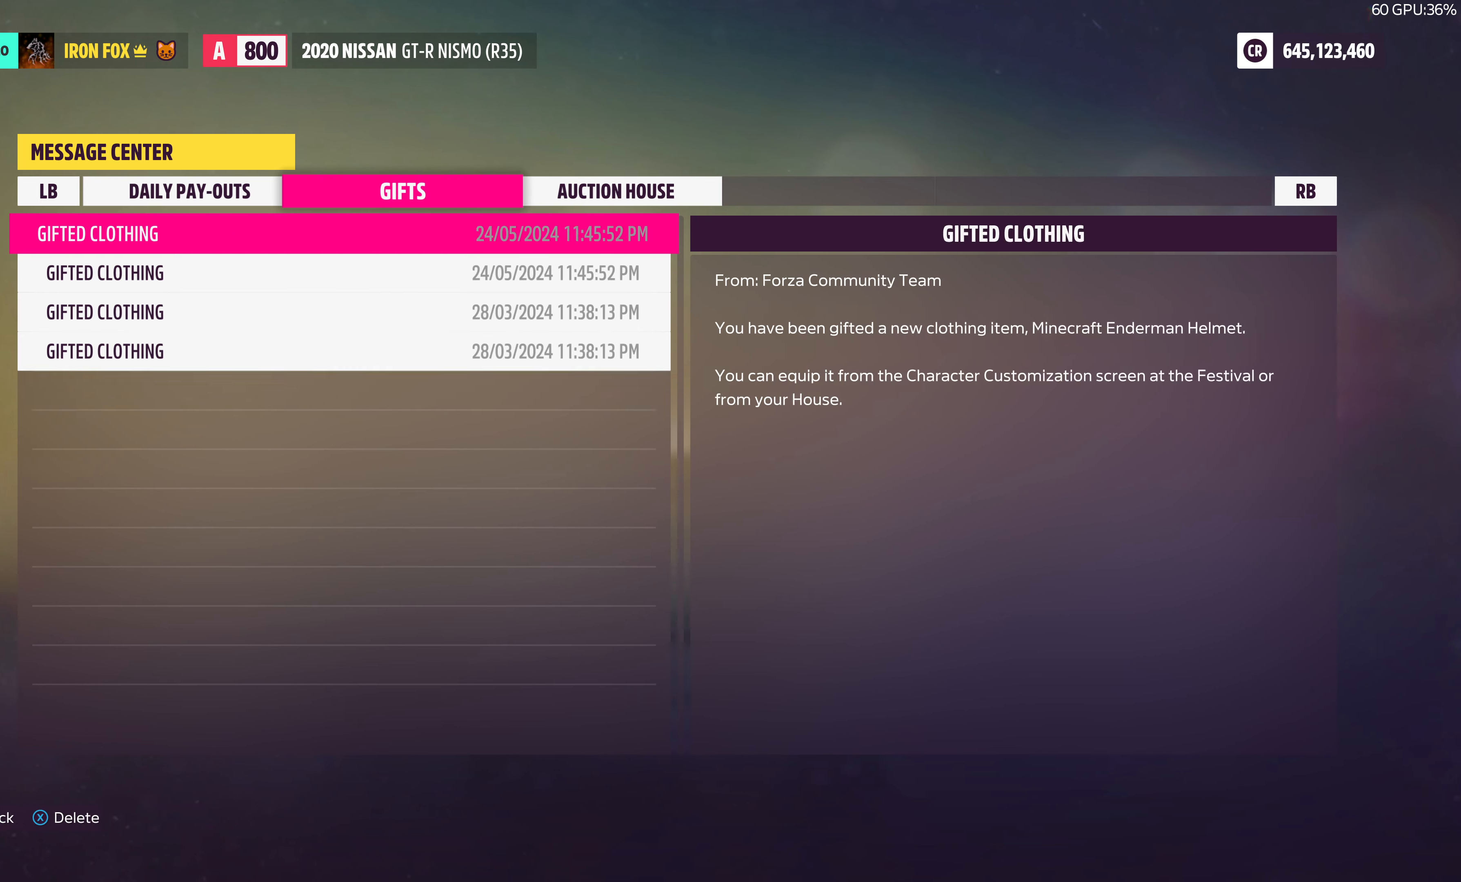
{"buttons": [], "left_stick": "center", "right_stick": "center", "events": [[16, "CROSS", "up"]]}
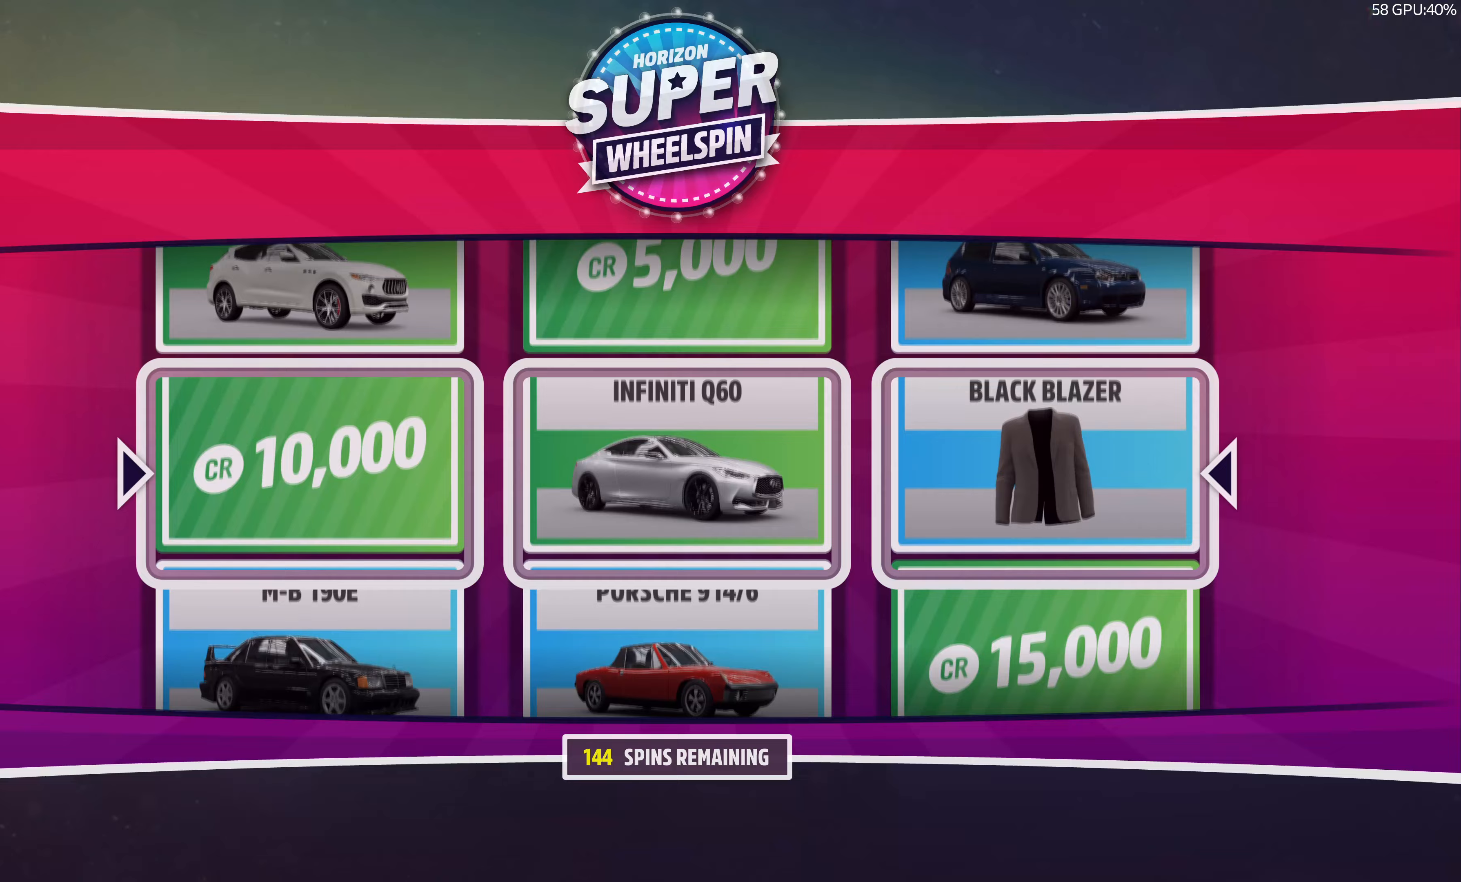
{"buttons": [], "left_stick": "center", "right_stick": "center", "events": []}
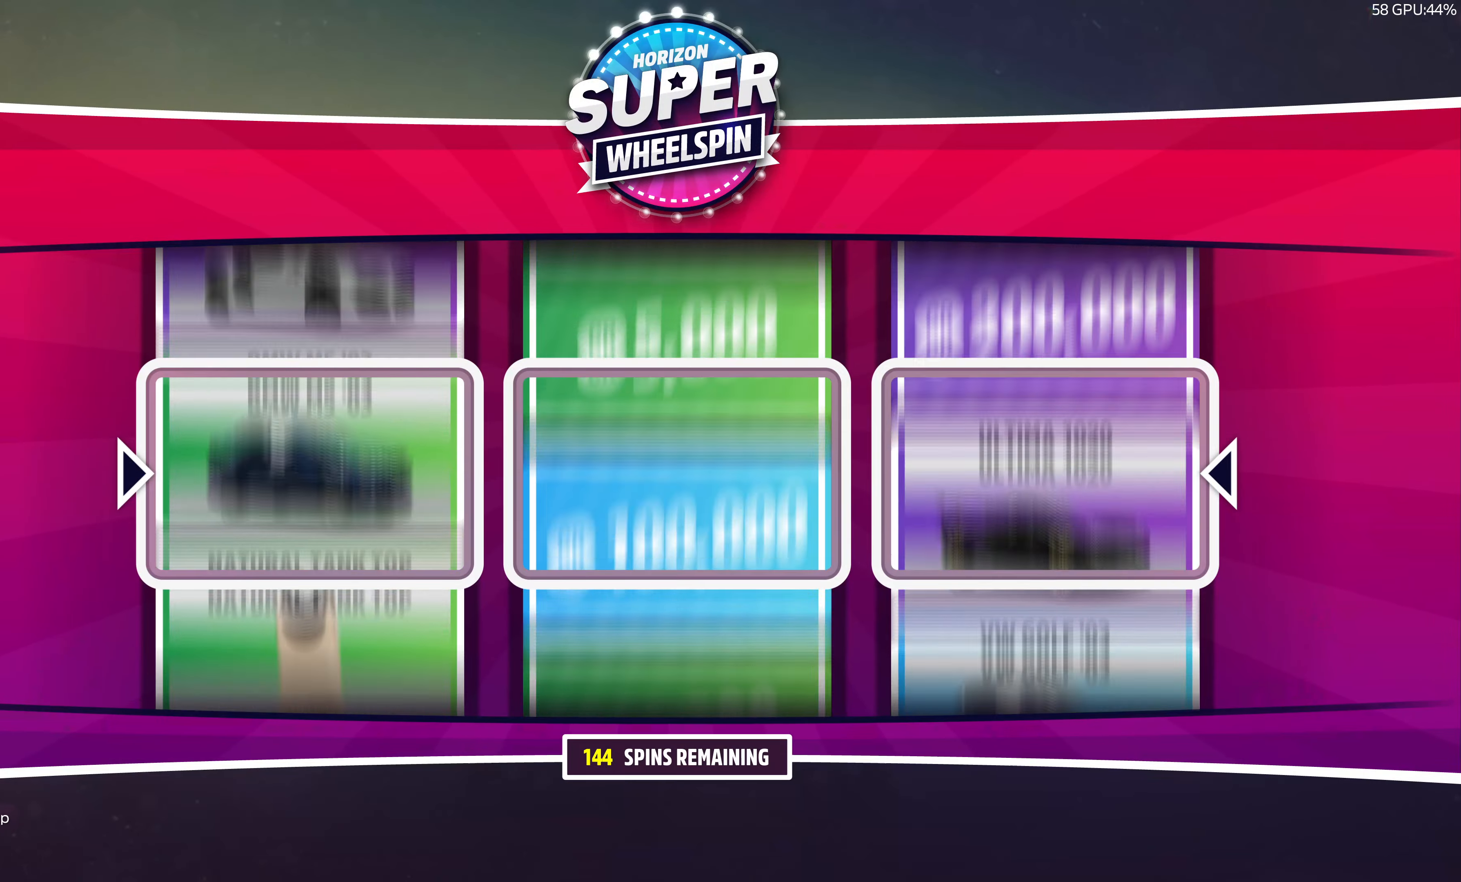
{"buttons": [], "left_stick": "center", "right_stick": "center", "events": [[33, "CROSS", "down"], [100, "CROSS", "up"]]}
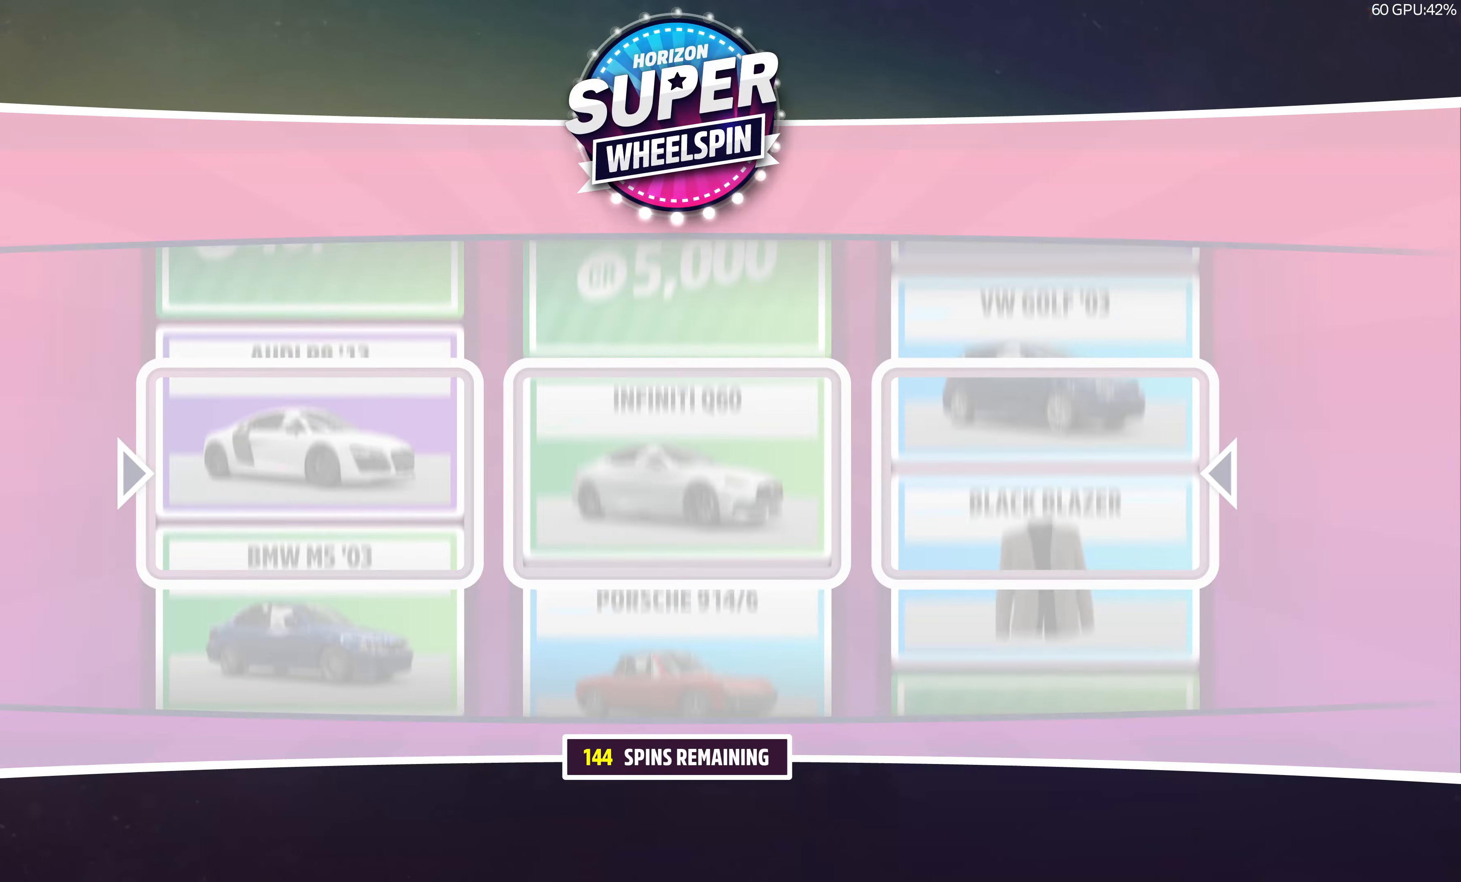
{"buttons": [], "left_stick": "center", "right_stick": "center", "events": []}
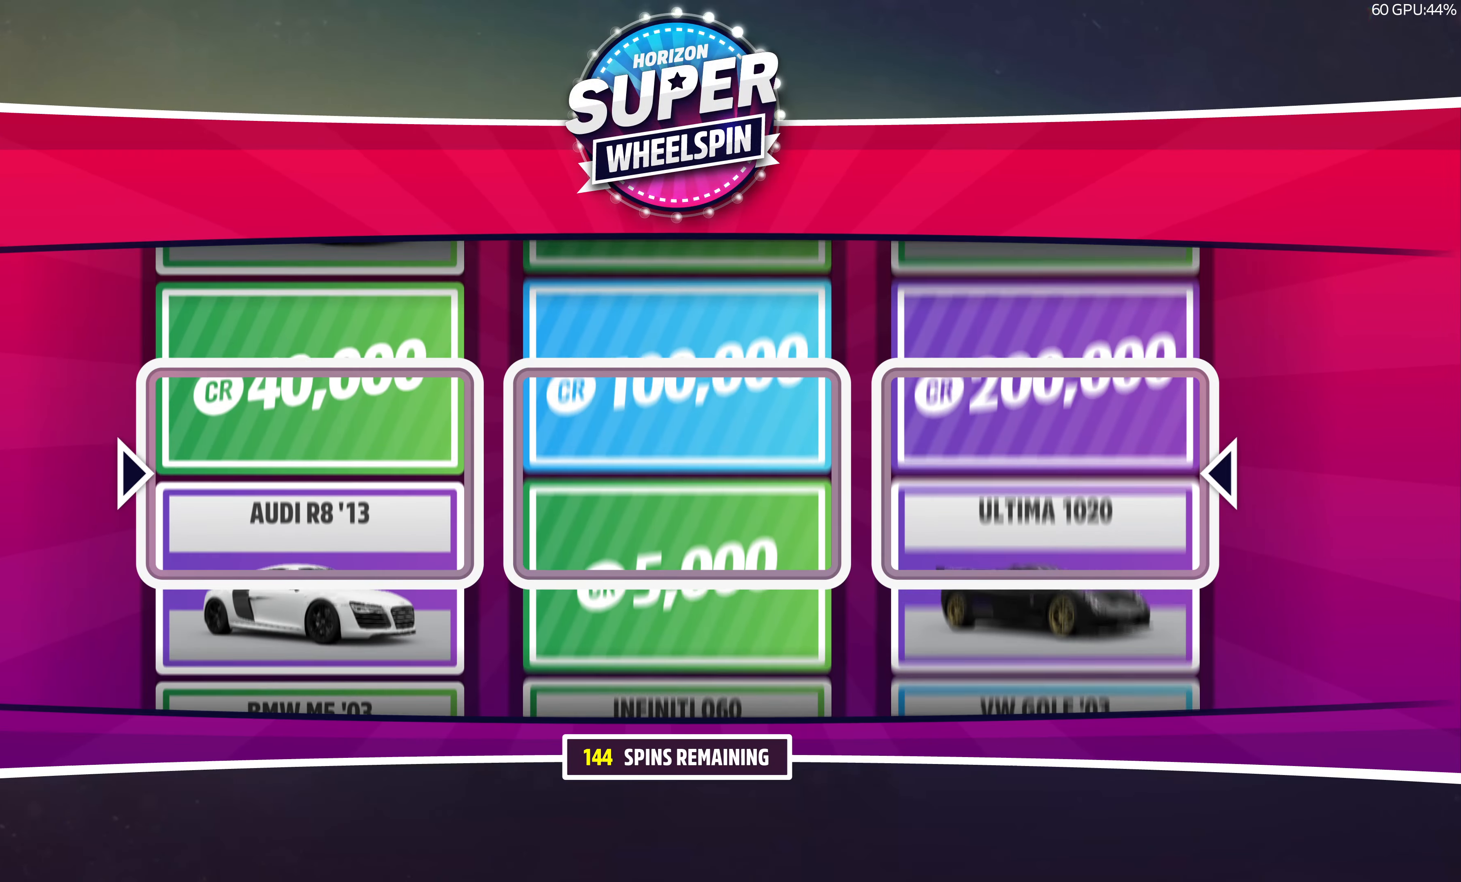
{"buttons": [], "left_stick": "center", "right_stick": "center", "events": []}
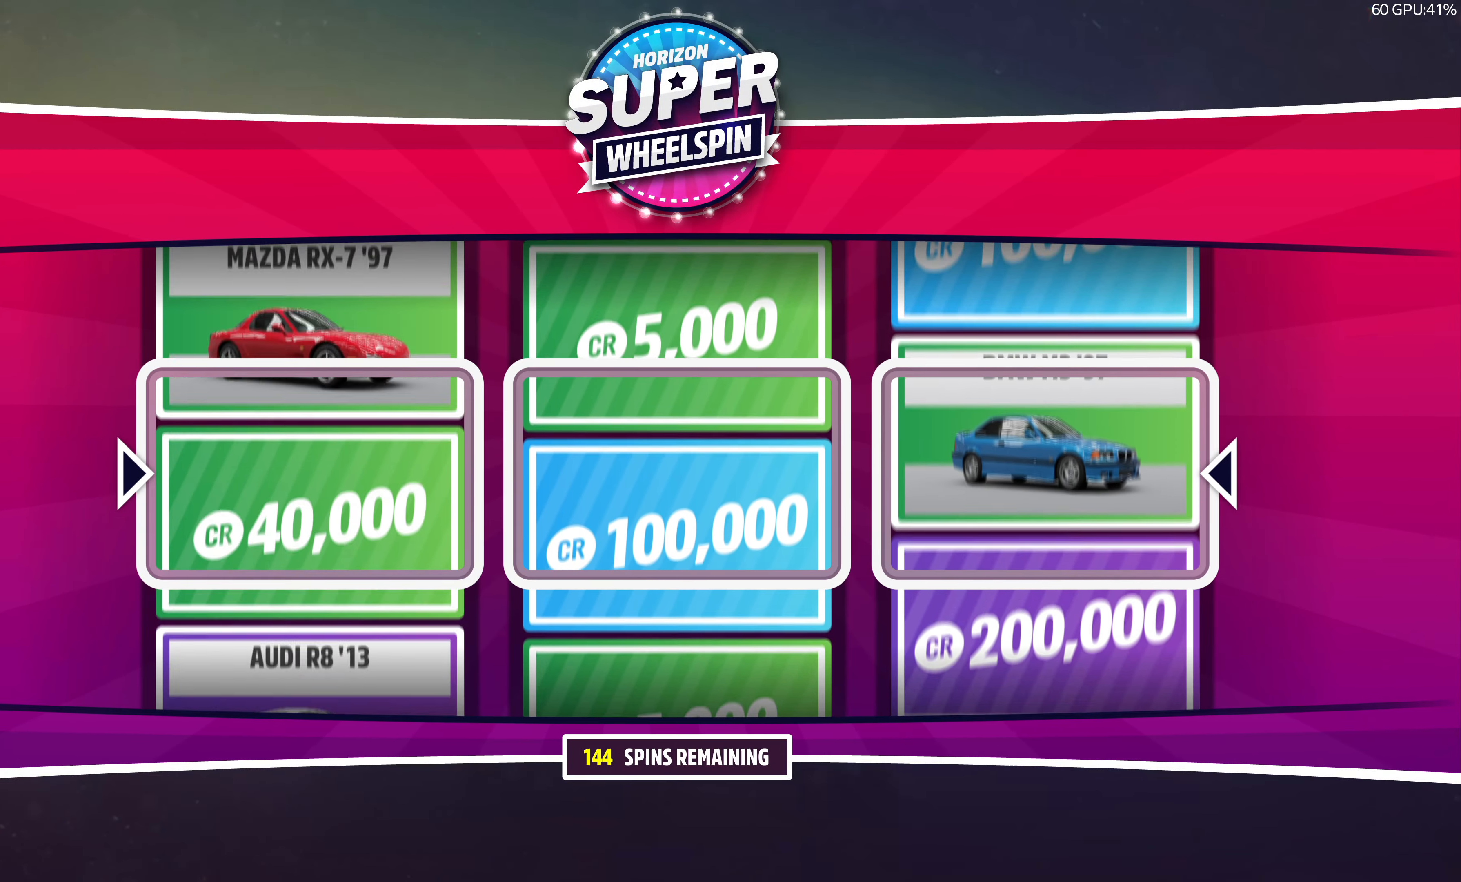
{"buttons": [], "left_stick": "center", "right_stick": "center", "events": []}